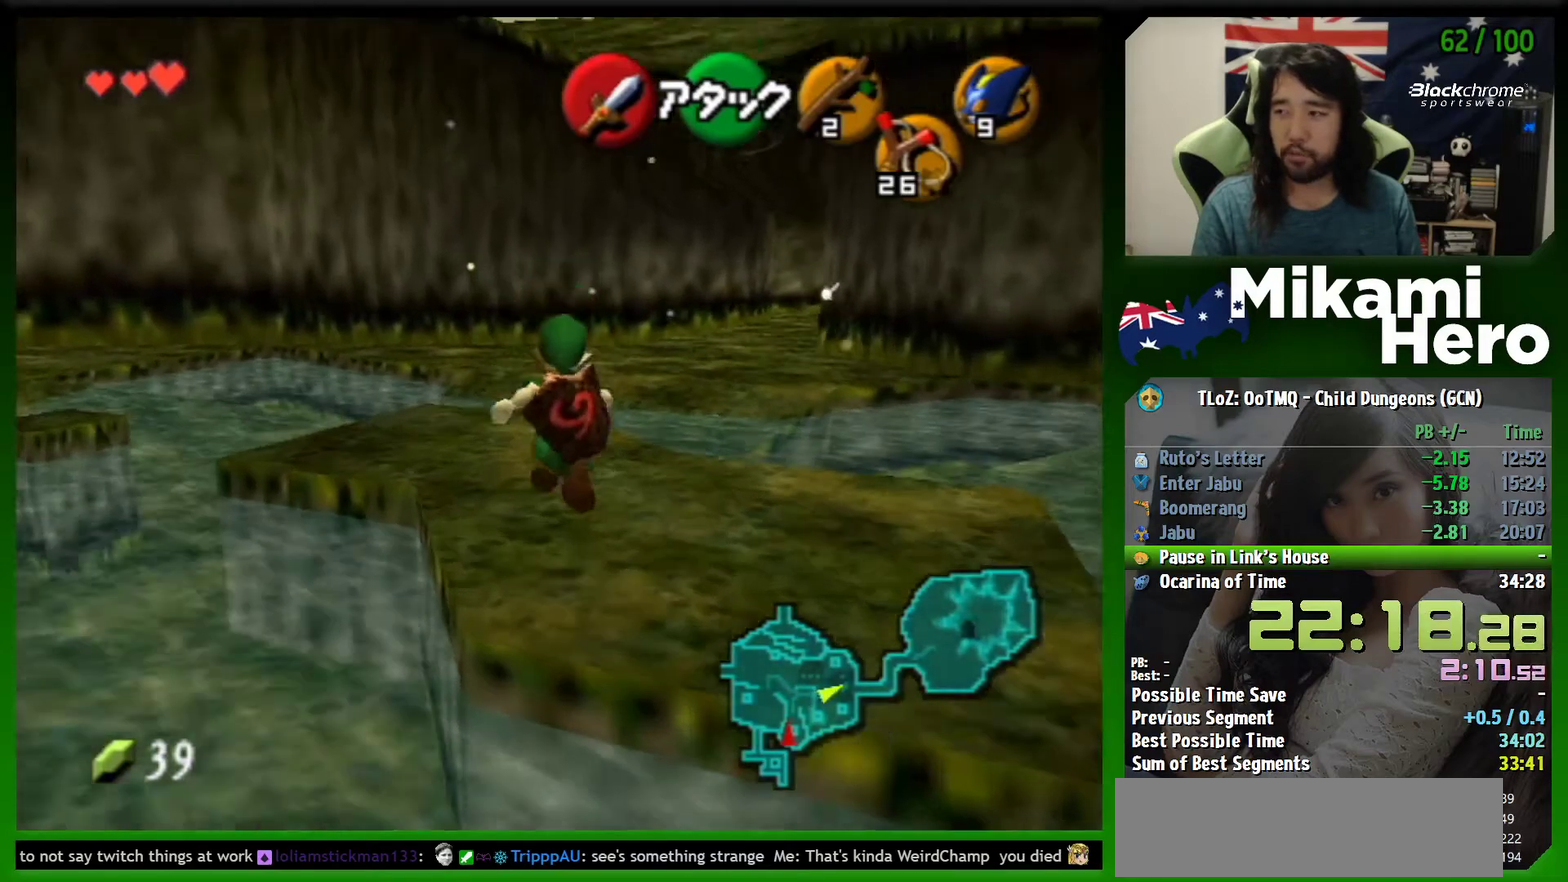
Gameplay with a controller (Nintendo layout); each line is a JSON object with the inputs held at the frame after it. "events" lists button and stick changes between this image and that frame as [ms after this image, input, new state], when the widget could be followed in between. Not read: L3 R3 right_stick.
{"buttons": ["A"], "left_stick": "up", "events": [[233, "A", "down"]]}
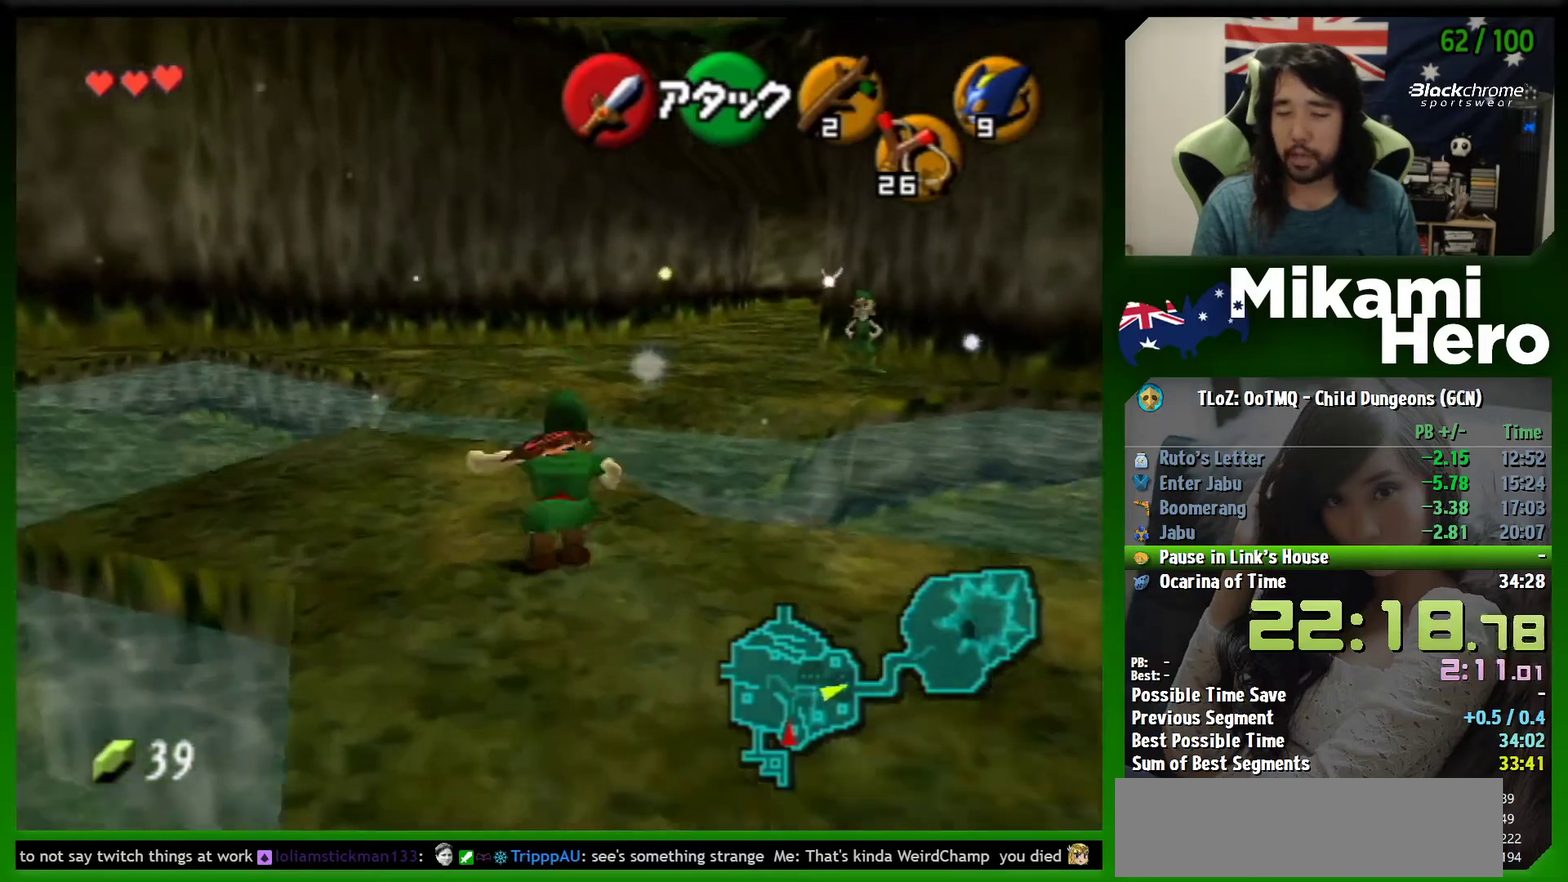
{"buttons": ["A"], "left_stick": "up", "events": []}
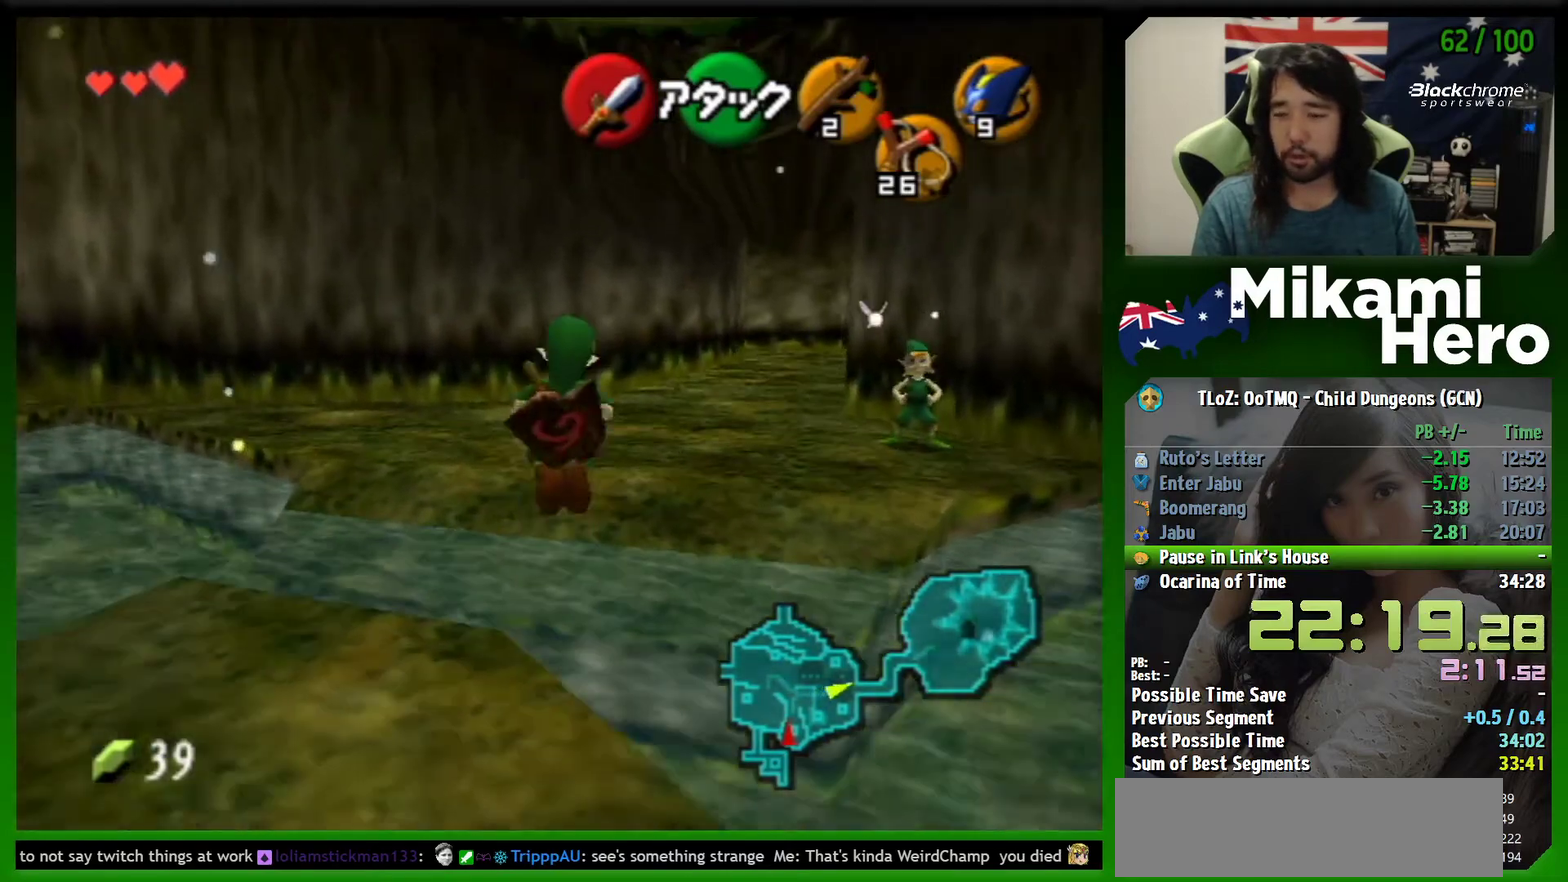
{"buttons": [], "left_stick": "up", "events": [[300, "A", "up"]]}
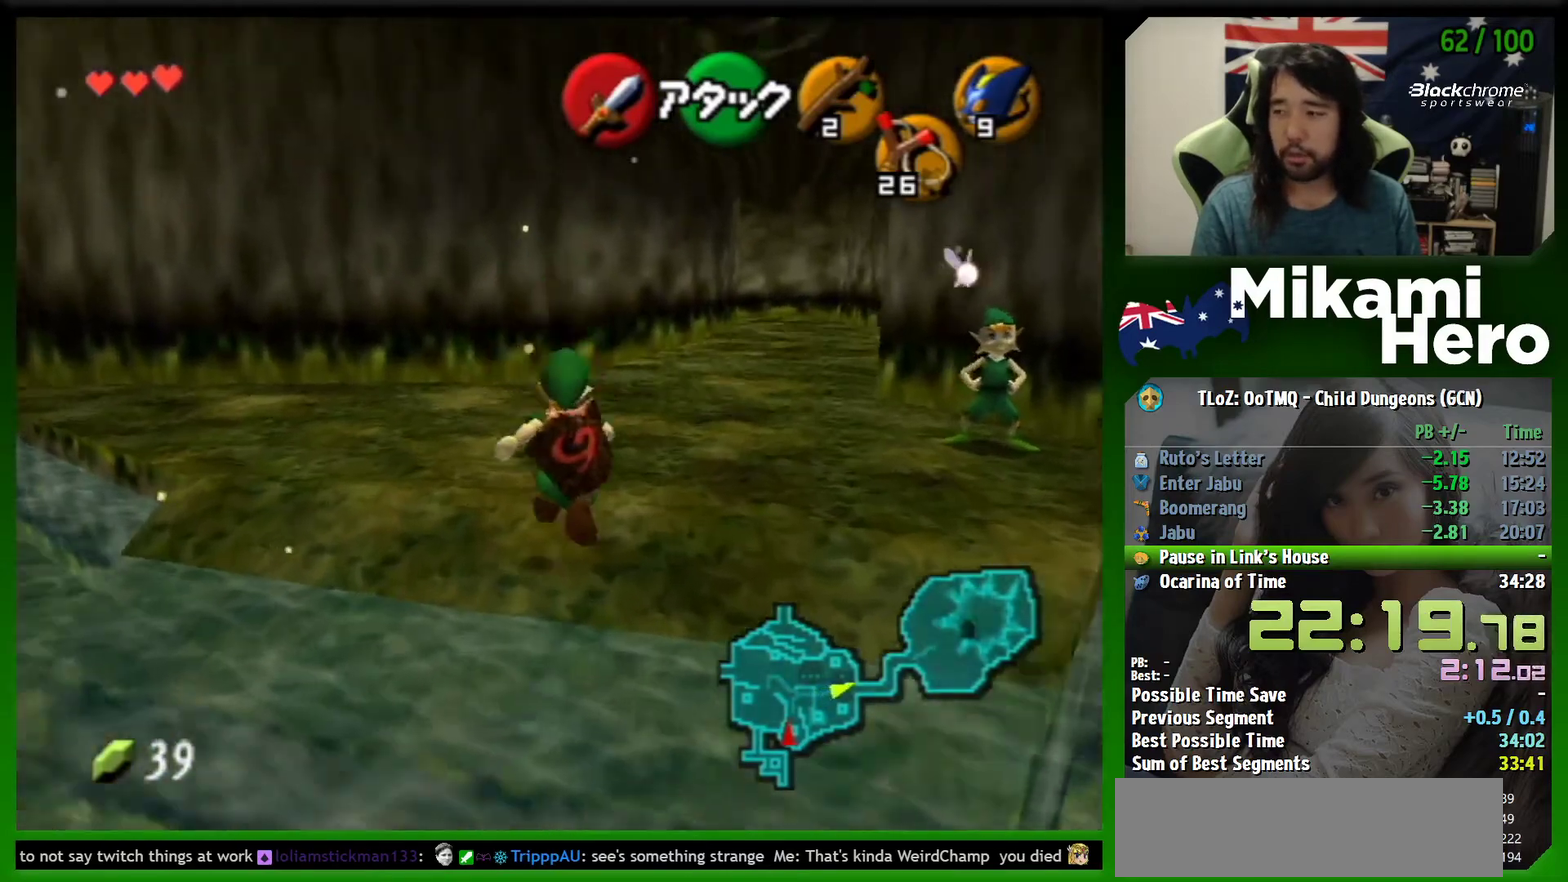
{"buttons": ["A"], "left_stick": "up-right", "events": [[167, "A", "down"], [200, "left_stick", "up-right"]]}
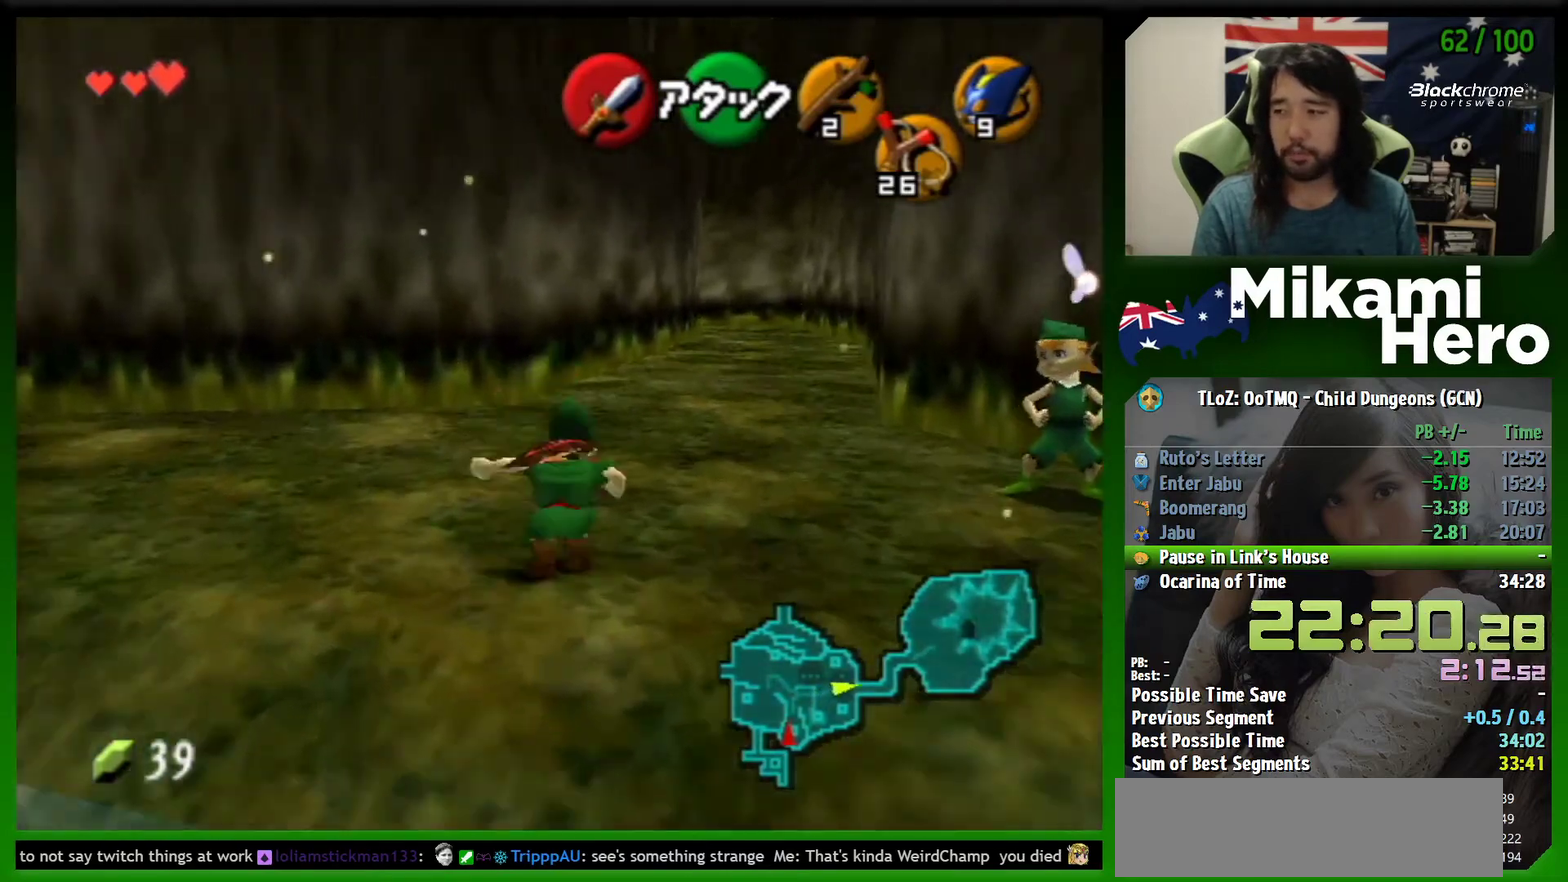
{"buttons": ["A"], "left_stick": "up-right", "events": [[100, "left_stick", "up"], [300, "A", "up"], [400, "left_stick", "up-right"], [500, "A", "down"]]}
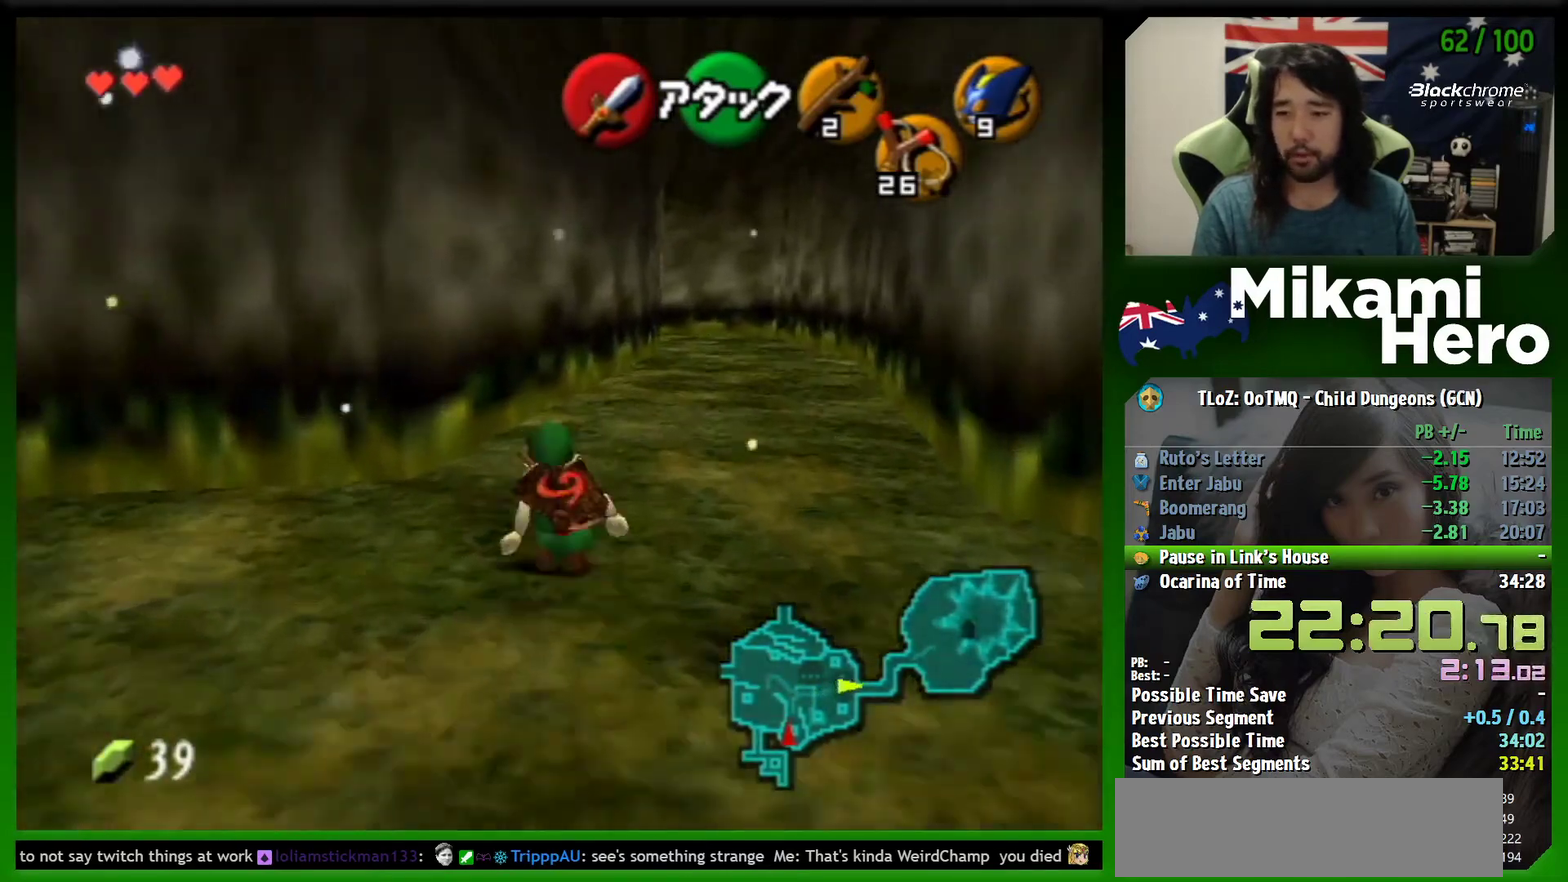
{"buttons": ["A"], "left_stick": "up", "events": [[33, "left_stick", "up"], [100, "left_stick", "up-right"], [367, "left_stick", "up"]]}
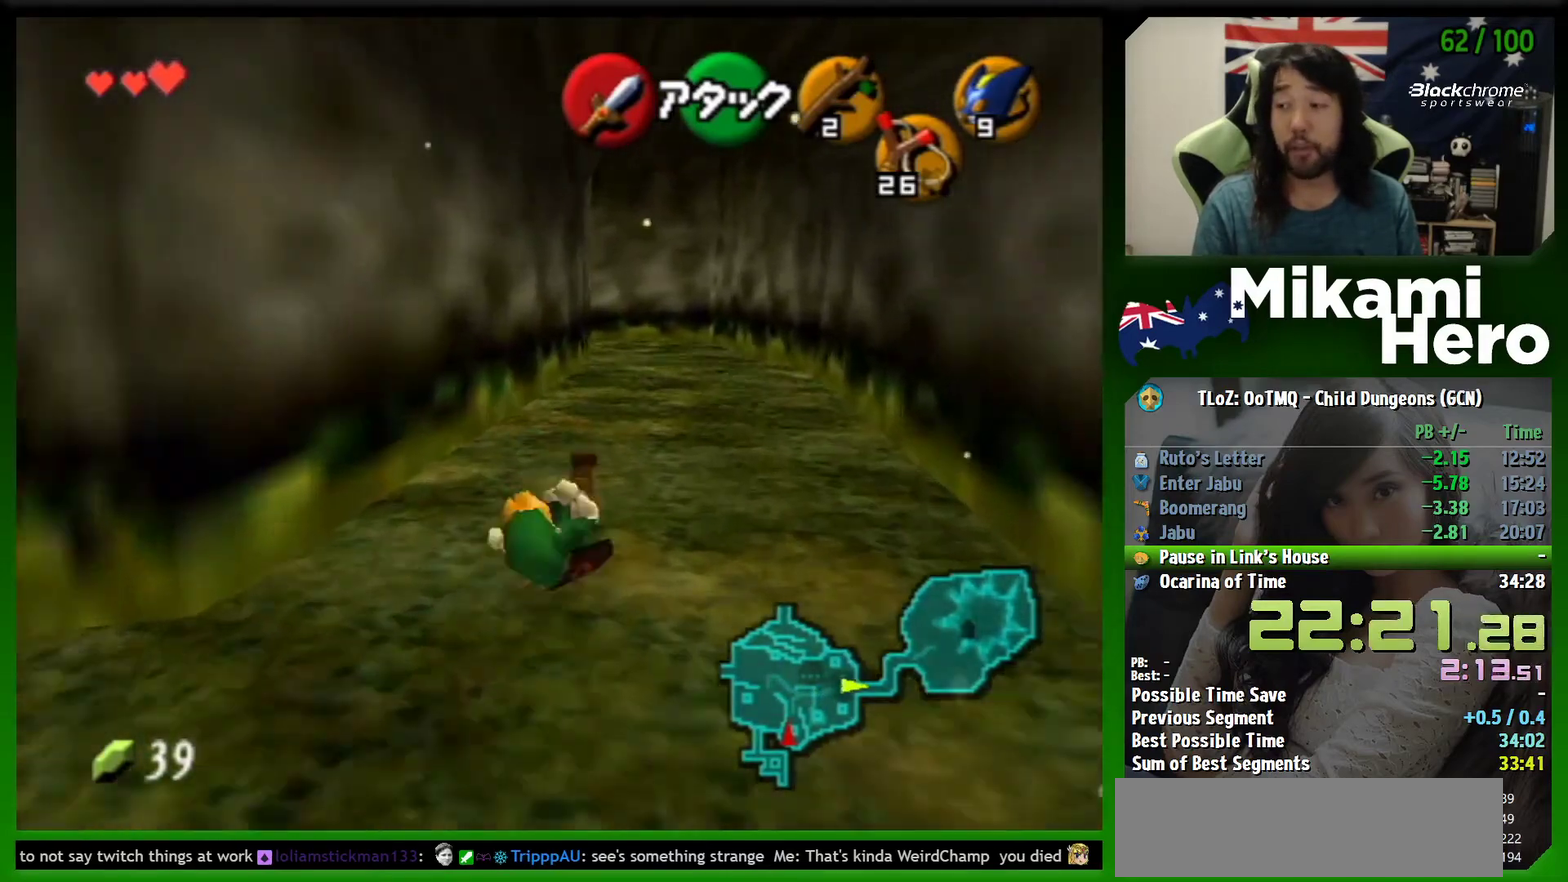
{"buttons": ["A"], "left_stick": "up", "events": [[133, "A", "up"], [333, "A", "down"]]}
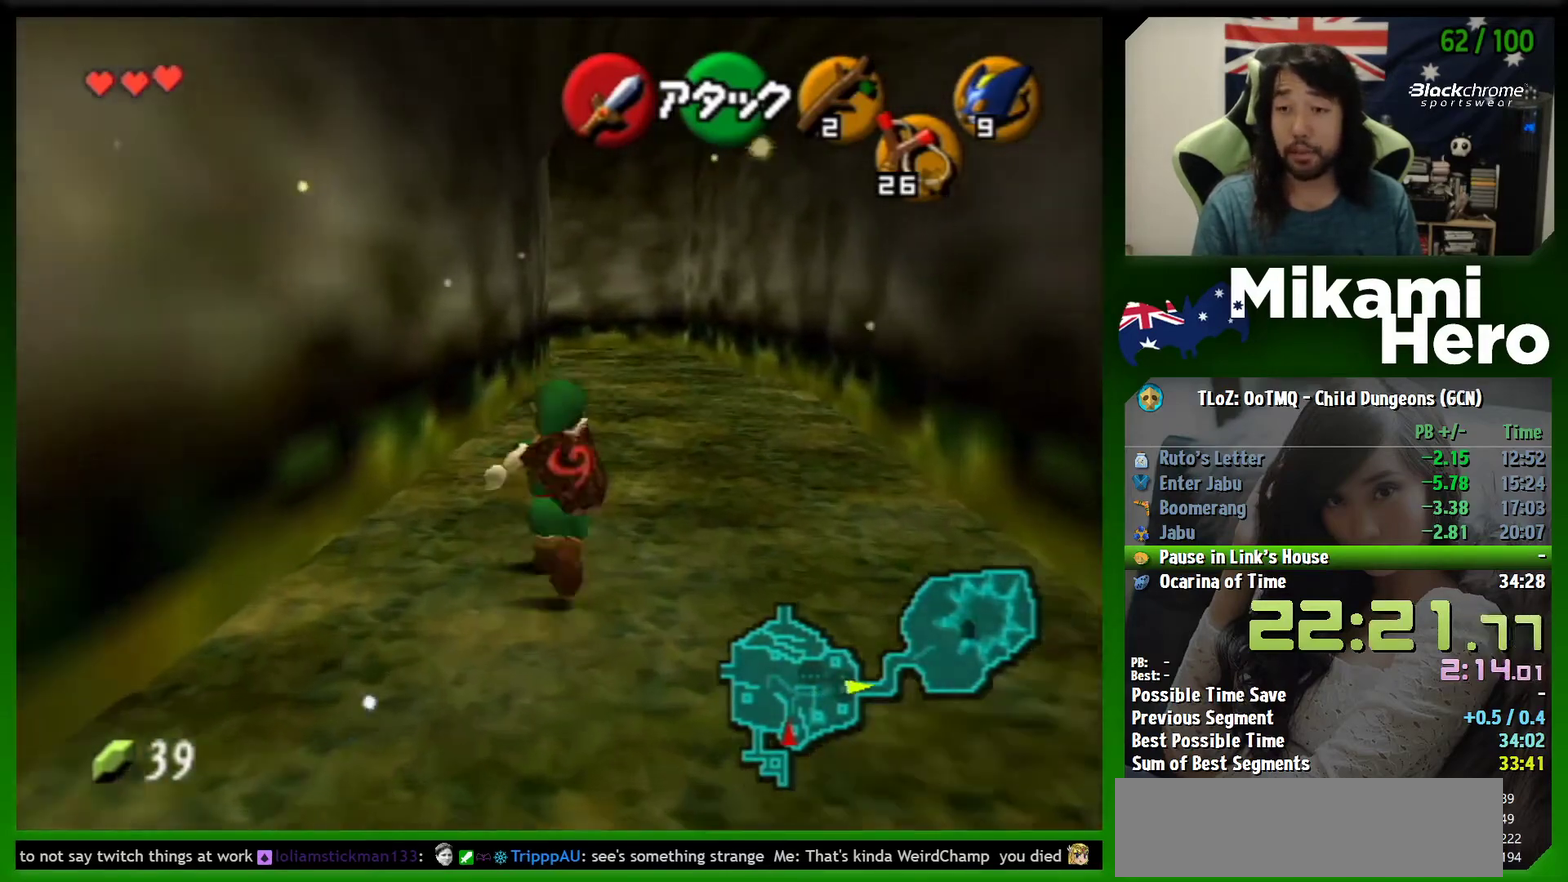
{"buttons": [], "left_stick": "up", "events": [[433, "A", "up"]]}
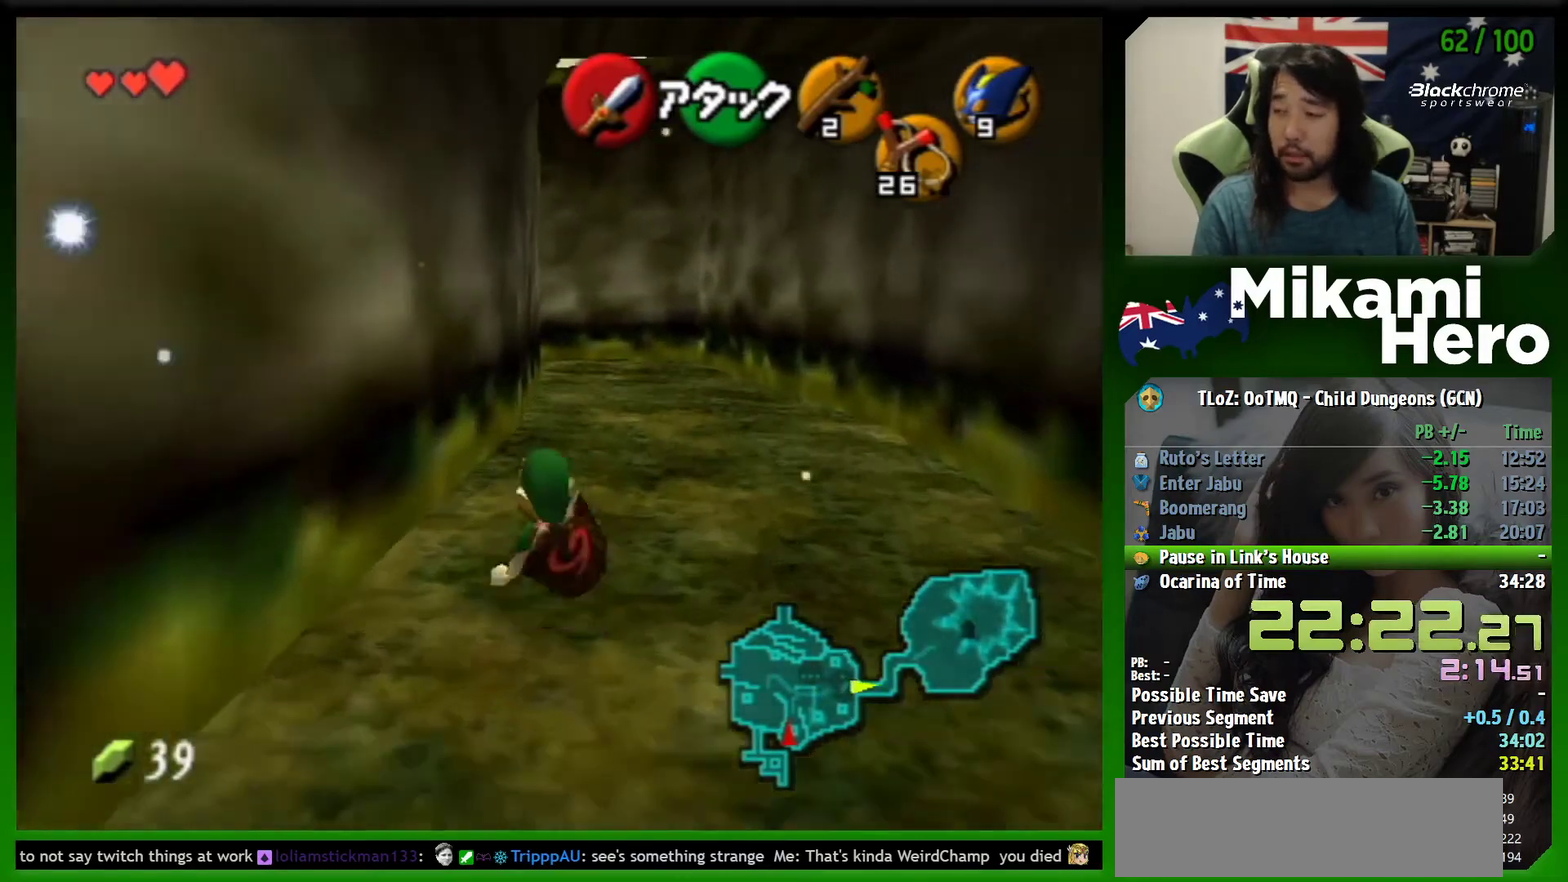
{"buttons": ["A"], "left_stick": "up", "events": [[133, "A", "down"]]}
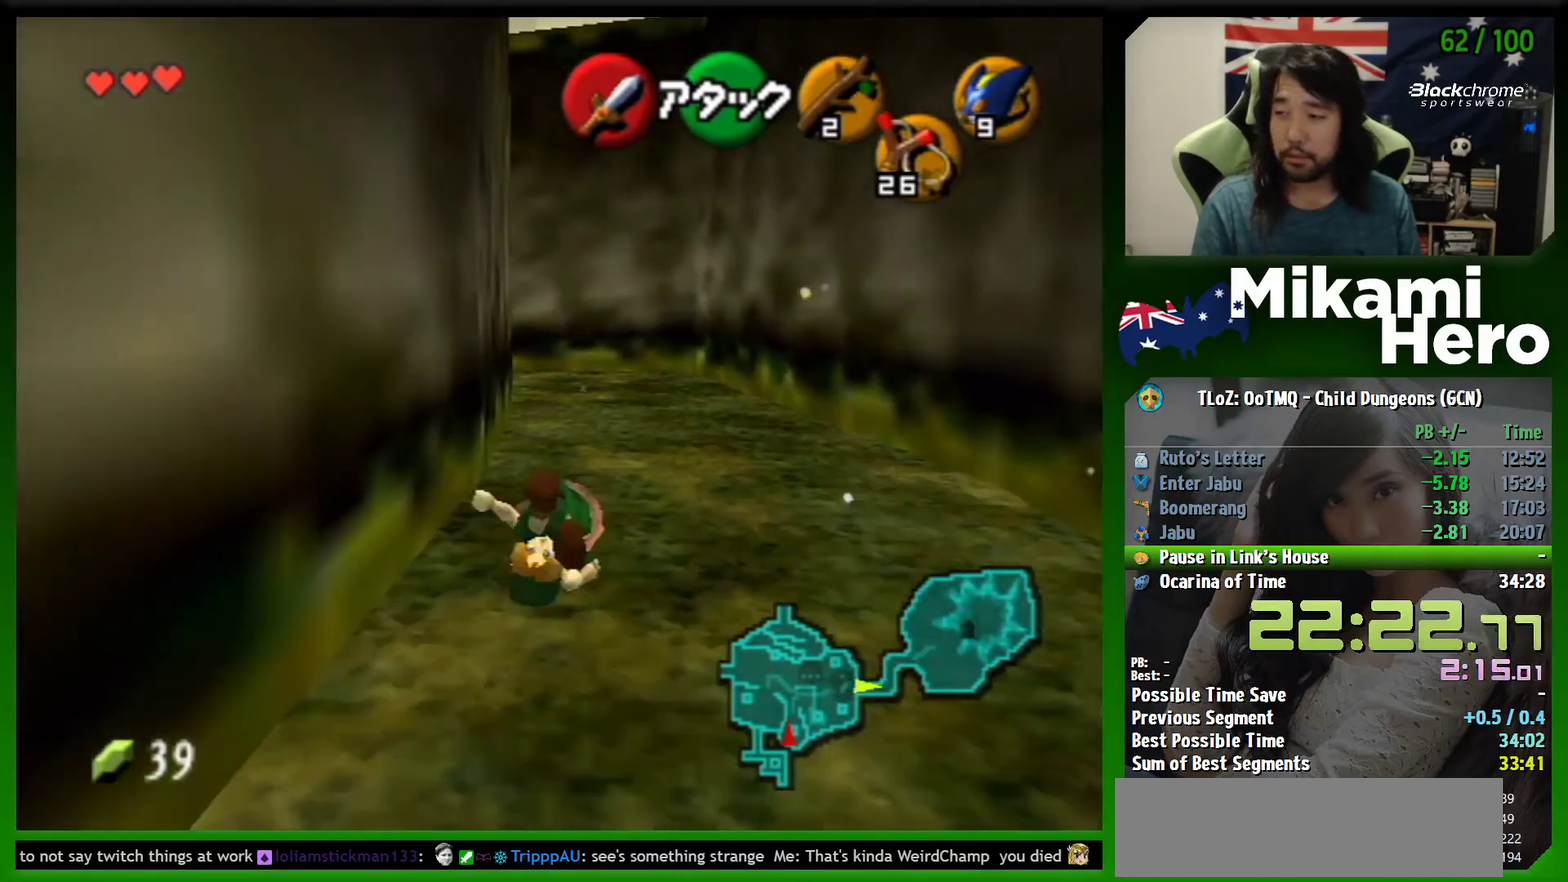
{"buttons": ["A"], "left_stick": "up", "events": [[167, "A", "up"], [333, "A", "down"]]}
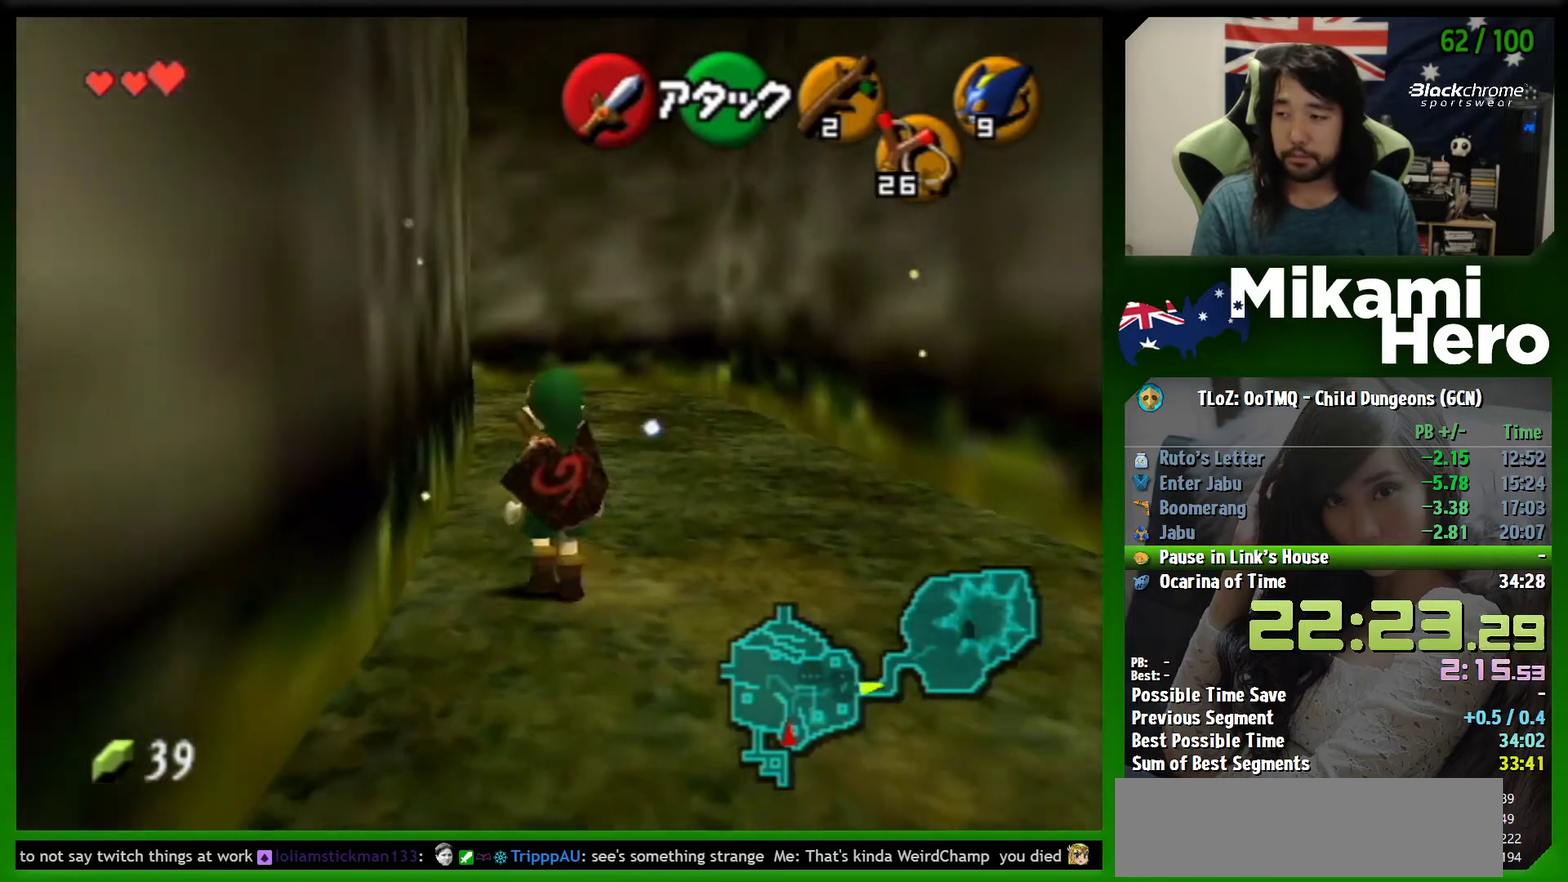
{"buttons": [], "left_stick": "up", "events": [[500, "A", "up"]]}
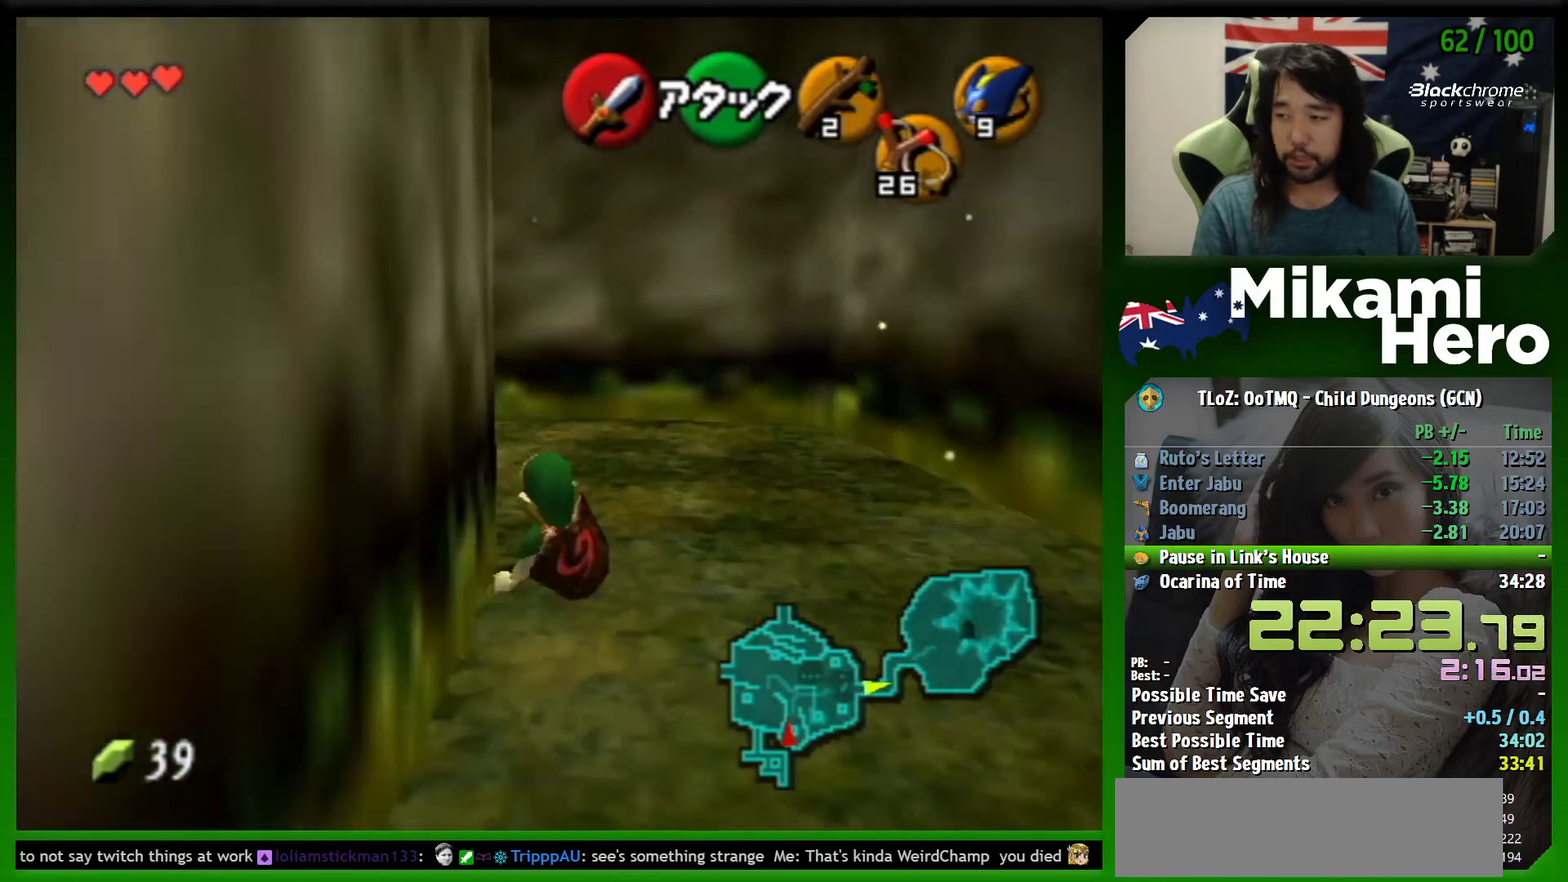
{"buttons": ["L1"], "left_stick": "up", "events": [[67, "left_stick", "up-left"], [267, "A", "down"], [367, "A", "up"], [400, "L1", "down"], [500, "left_stick", "up"]]}
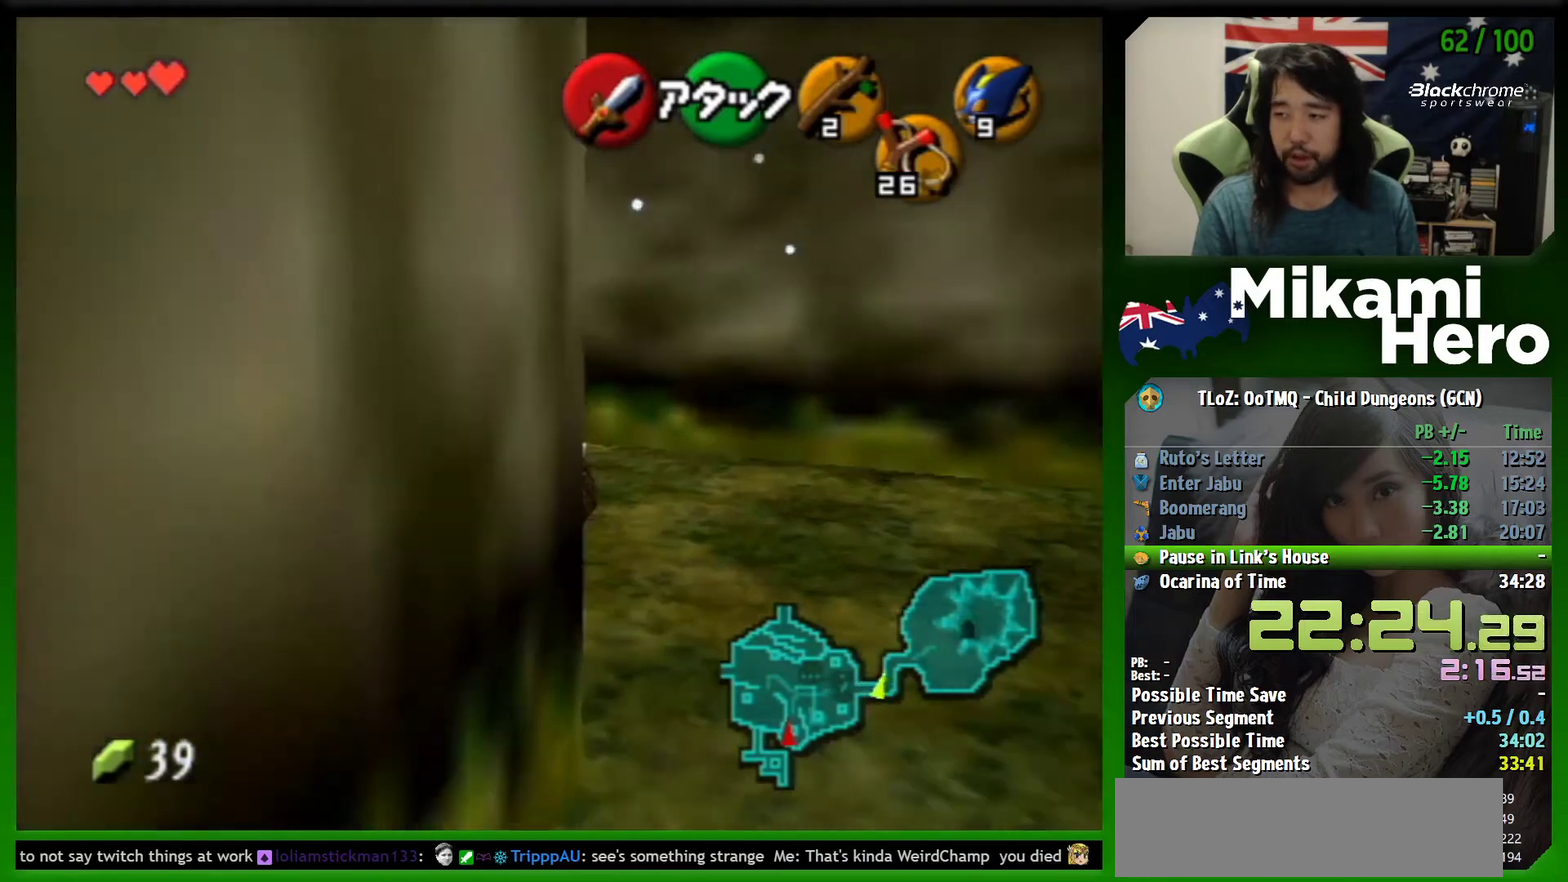
{"buttons": [], "left_stick": "up", "events": [[133, "L1", "up"]]}
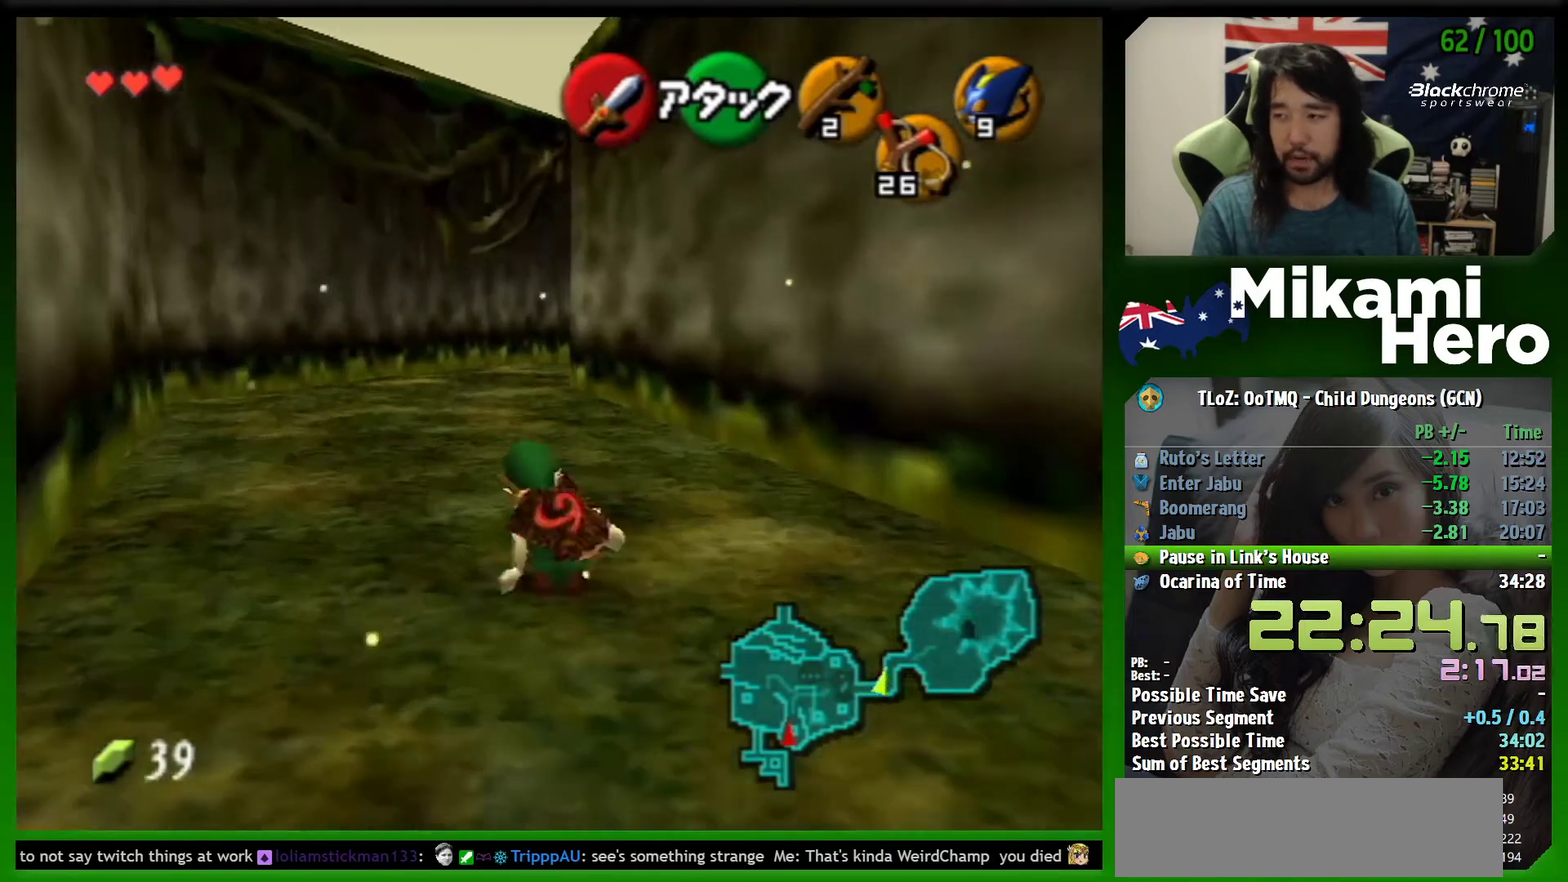
{"buttons": ["A"], "left_stick": "up", "events": [[100, "A", "down"]]}
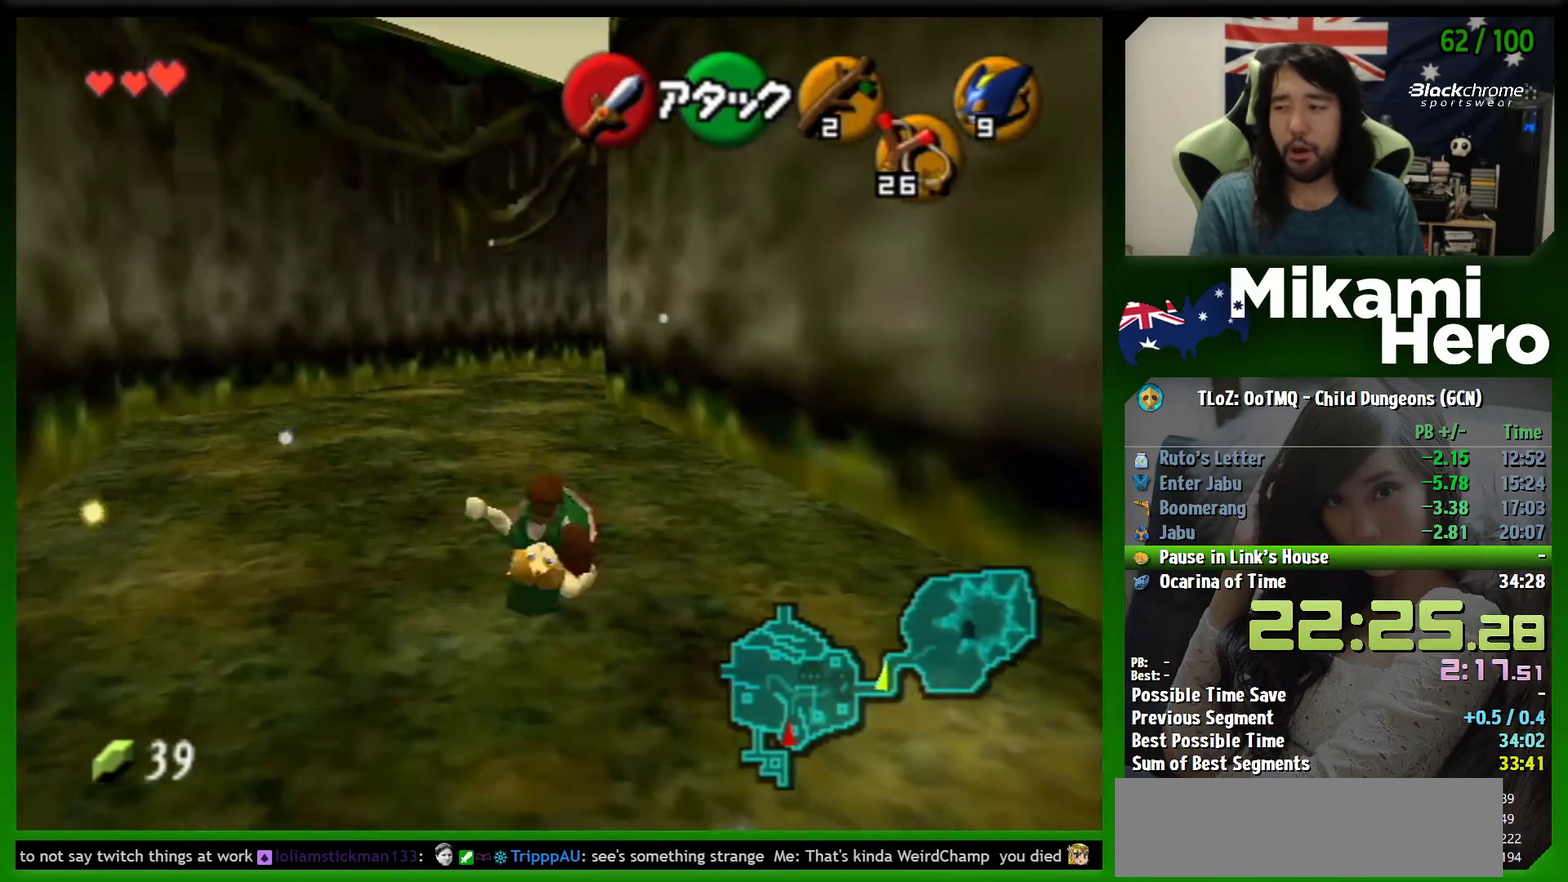
{"buttons": ["A"], "left_stick": "up", "events": [[233, "A", "up"], [467, "A", "down"]]}
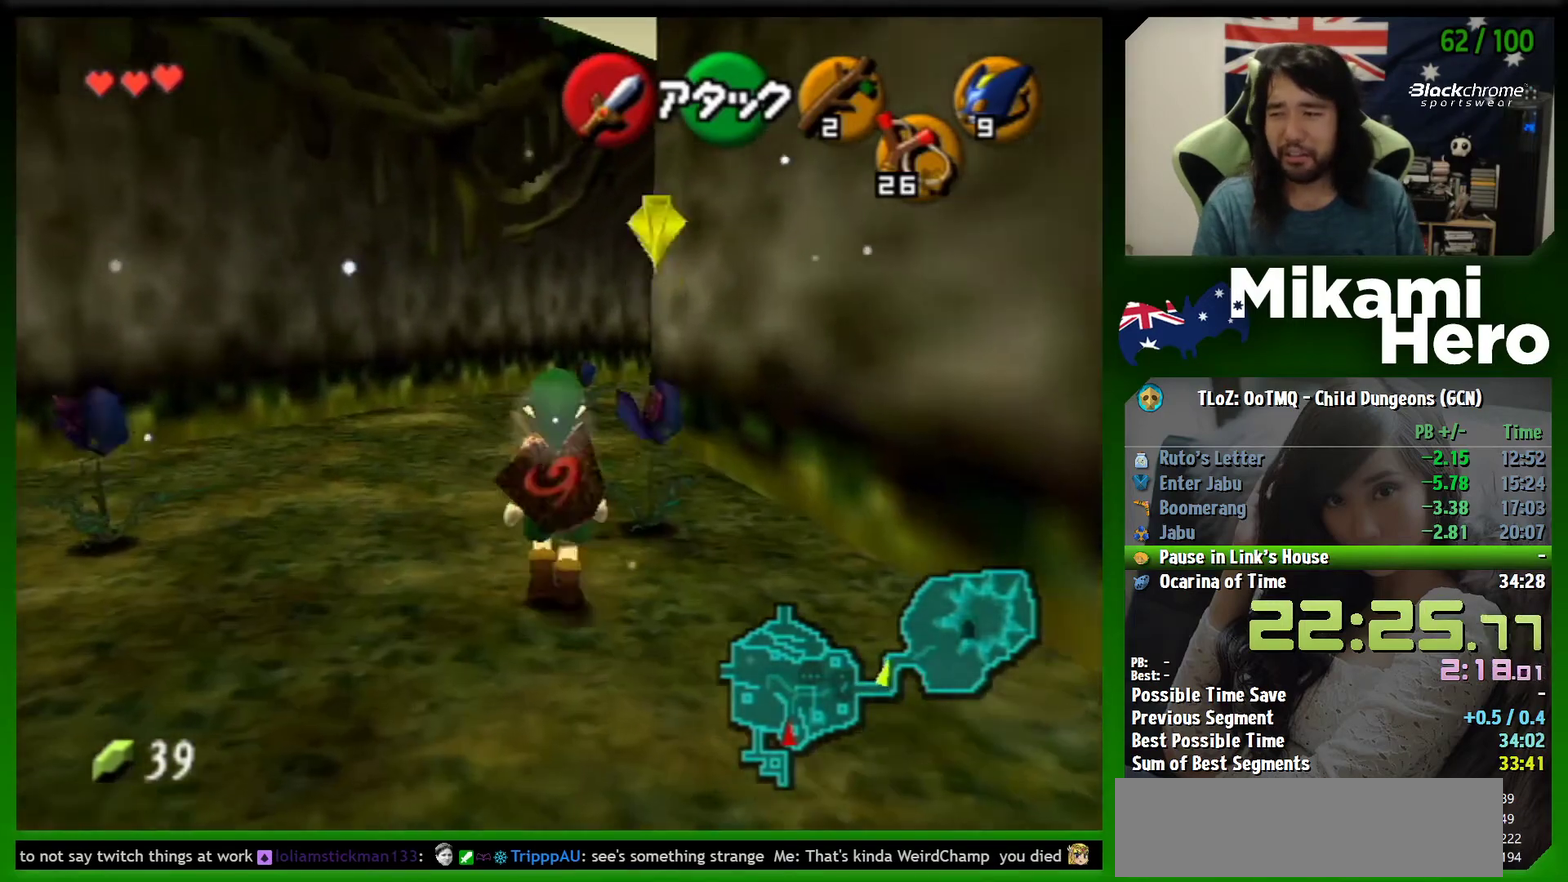
{"buttons": ["A"], "left_stick": "up", "events": []}
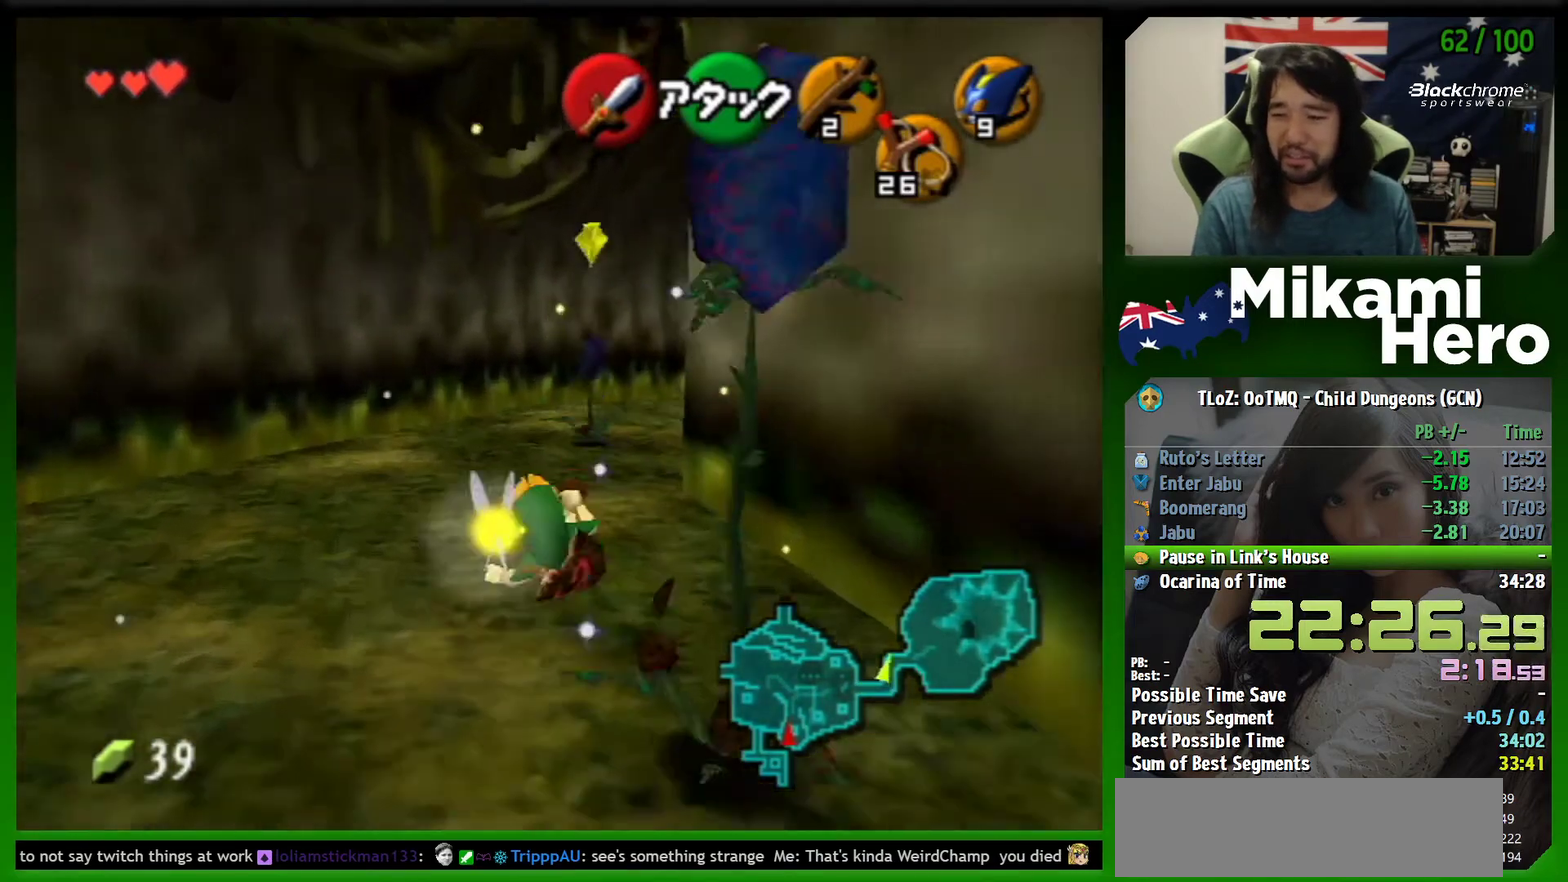
{"buttons": ["A"], "left_stick": "up-right", "events": [[33, "left_stick", "up-right"], [67, "A", "up"], [233, "A", "down"]]}
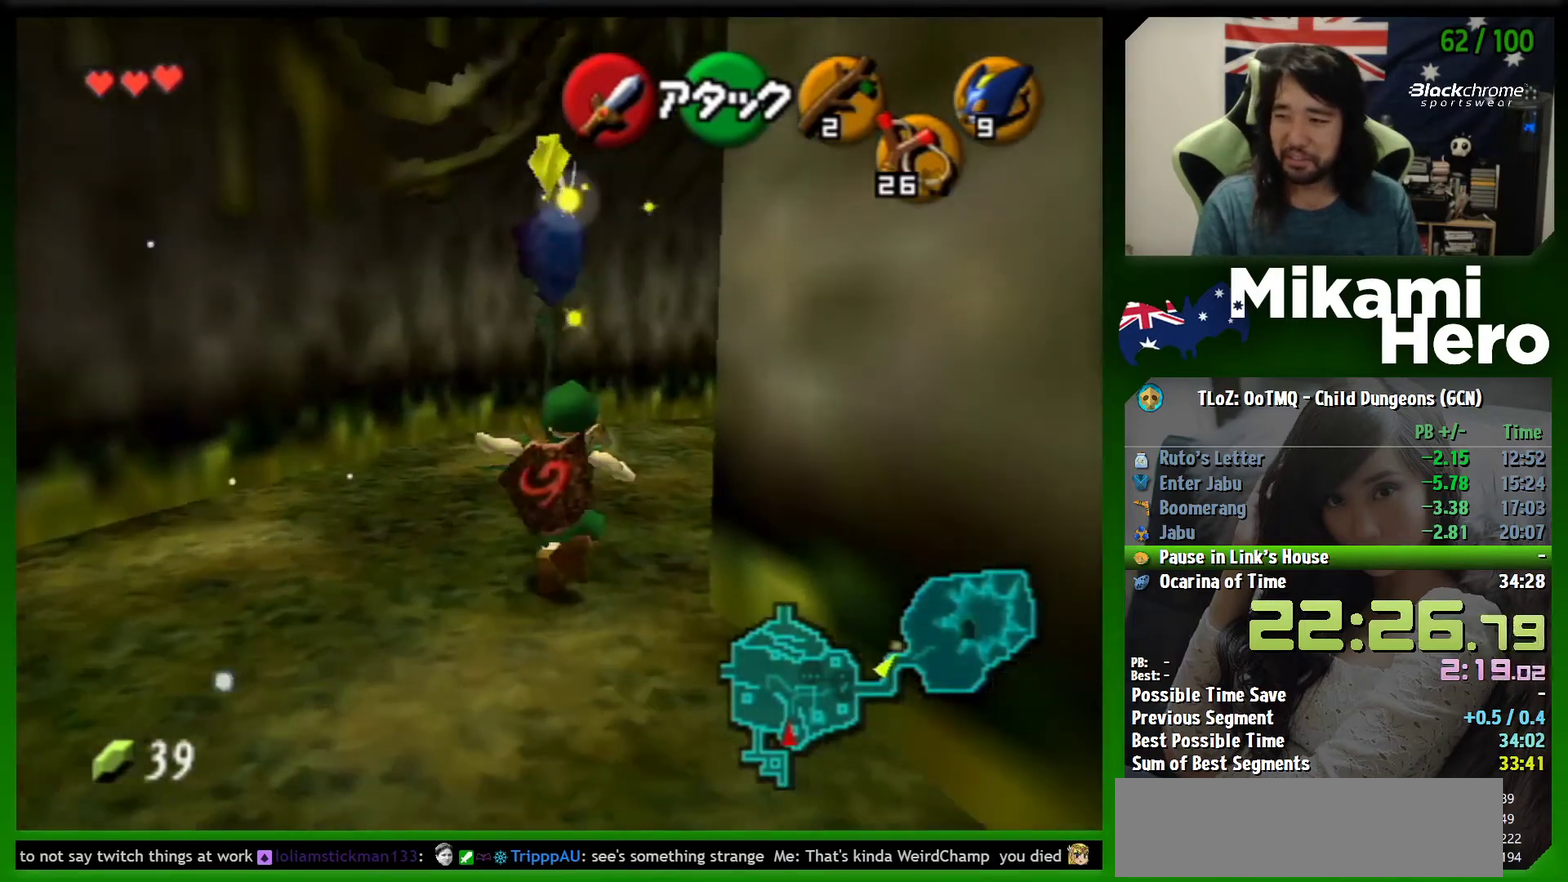
{"buttons": [], "left_stick": "up-right", "events": [[367, "A", "up"]]}
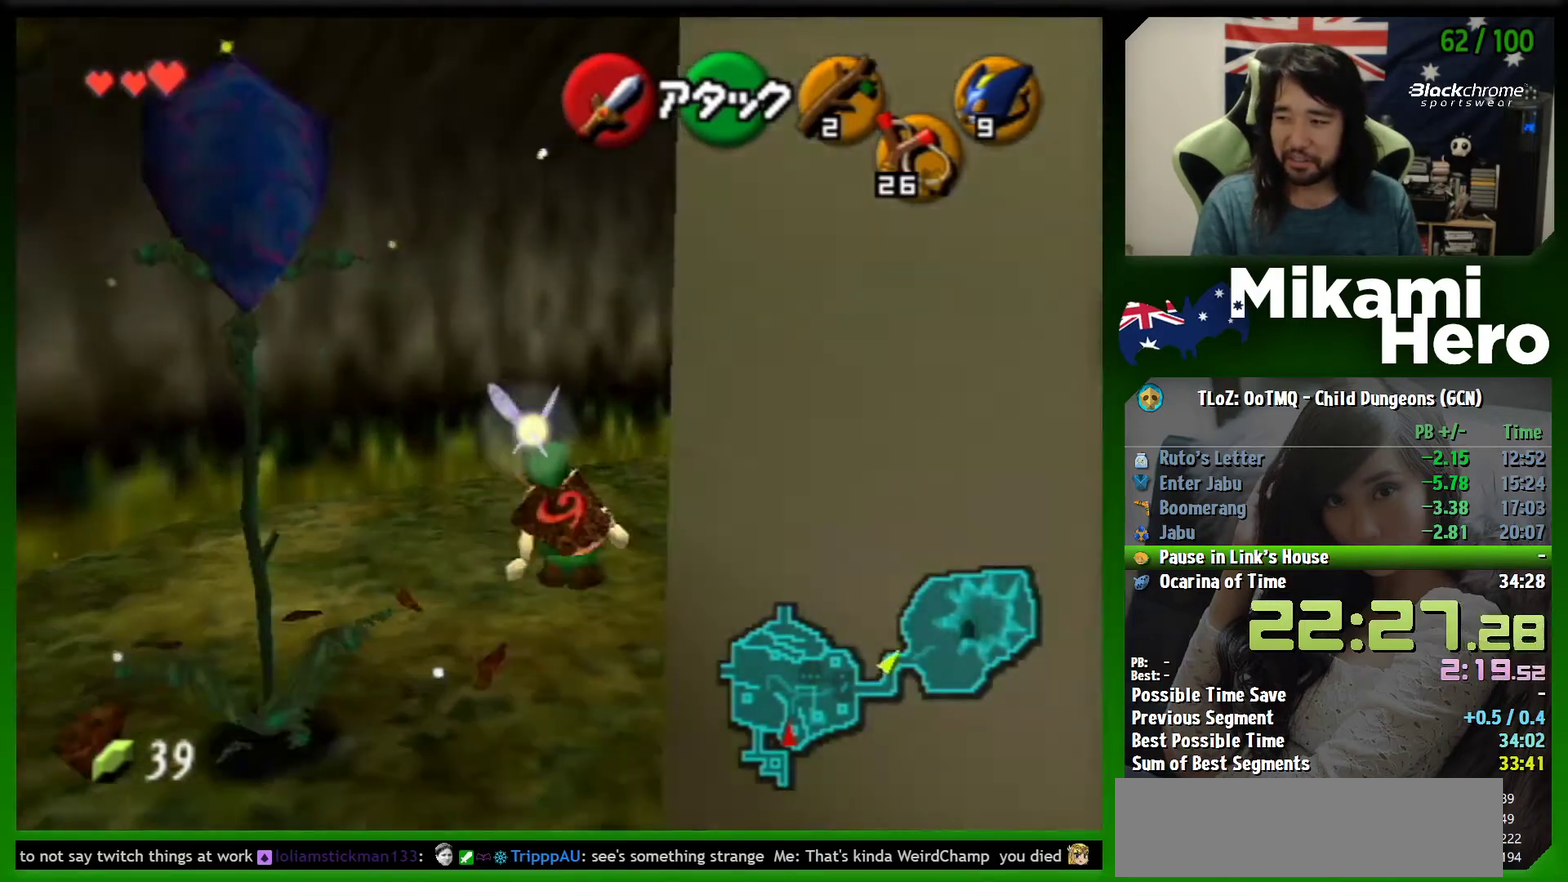
{"buttons": ["A"], "left_stick": "up-right", "events": [[100, "A", "down"]]}
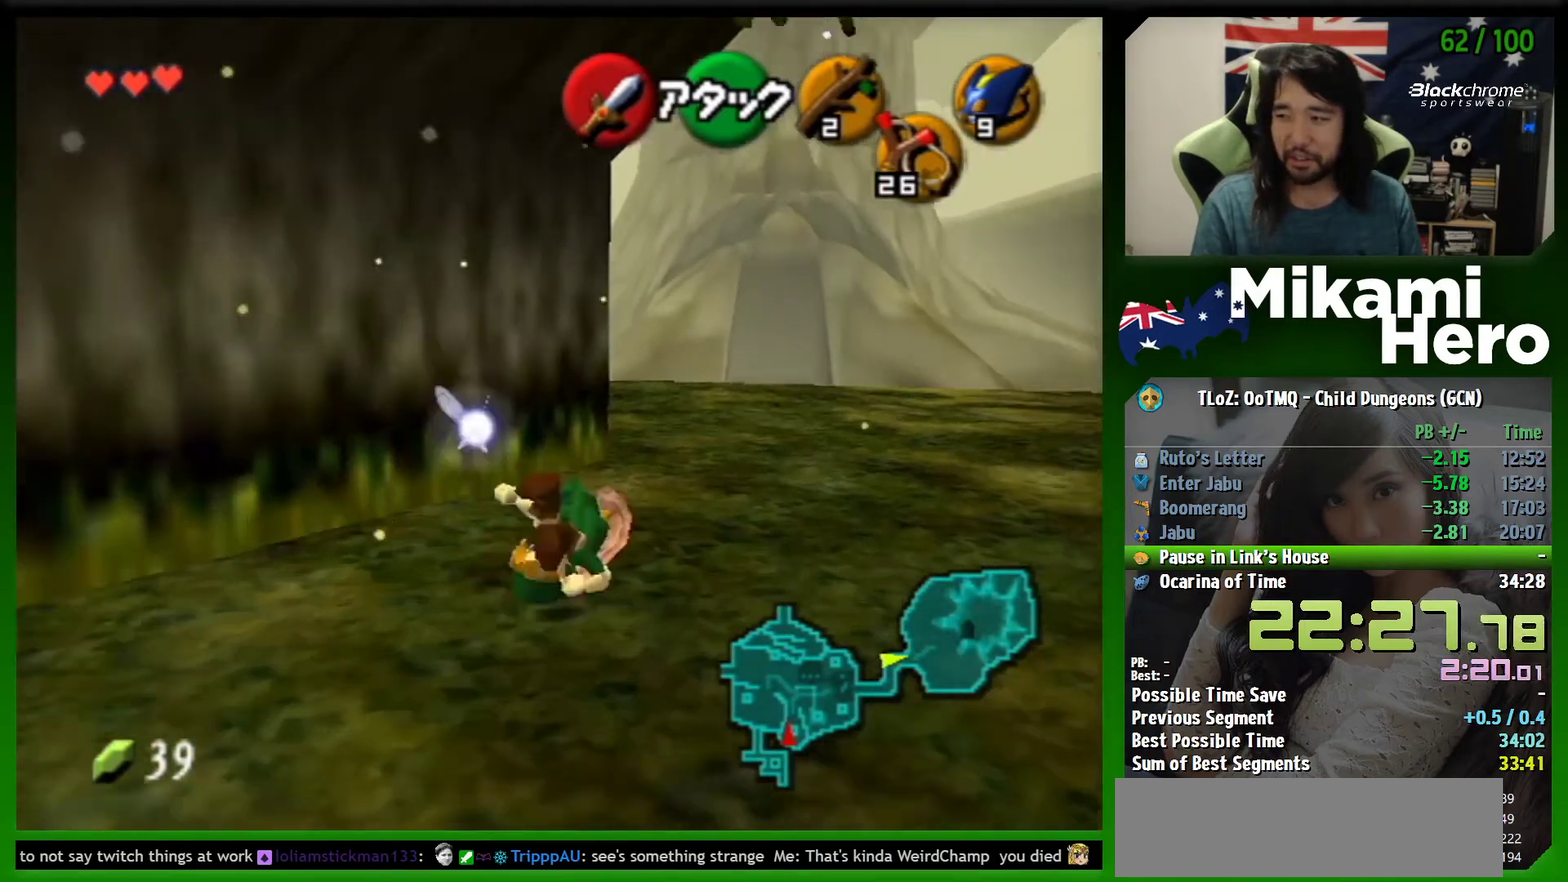
{"buttons": [], "left_stick": "up", "events": [[167, "A", "up"], [400, "left_stick", "up"]]}
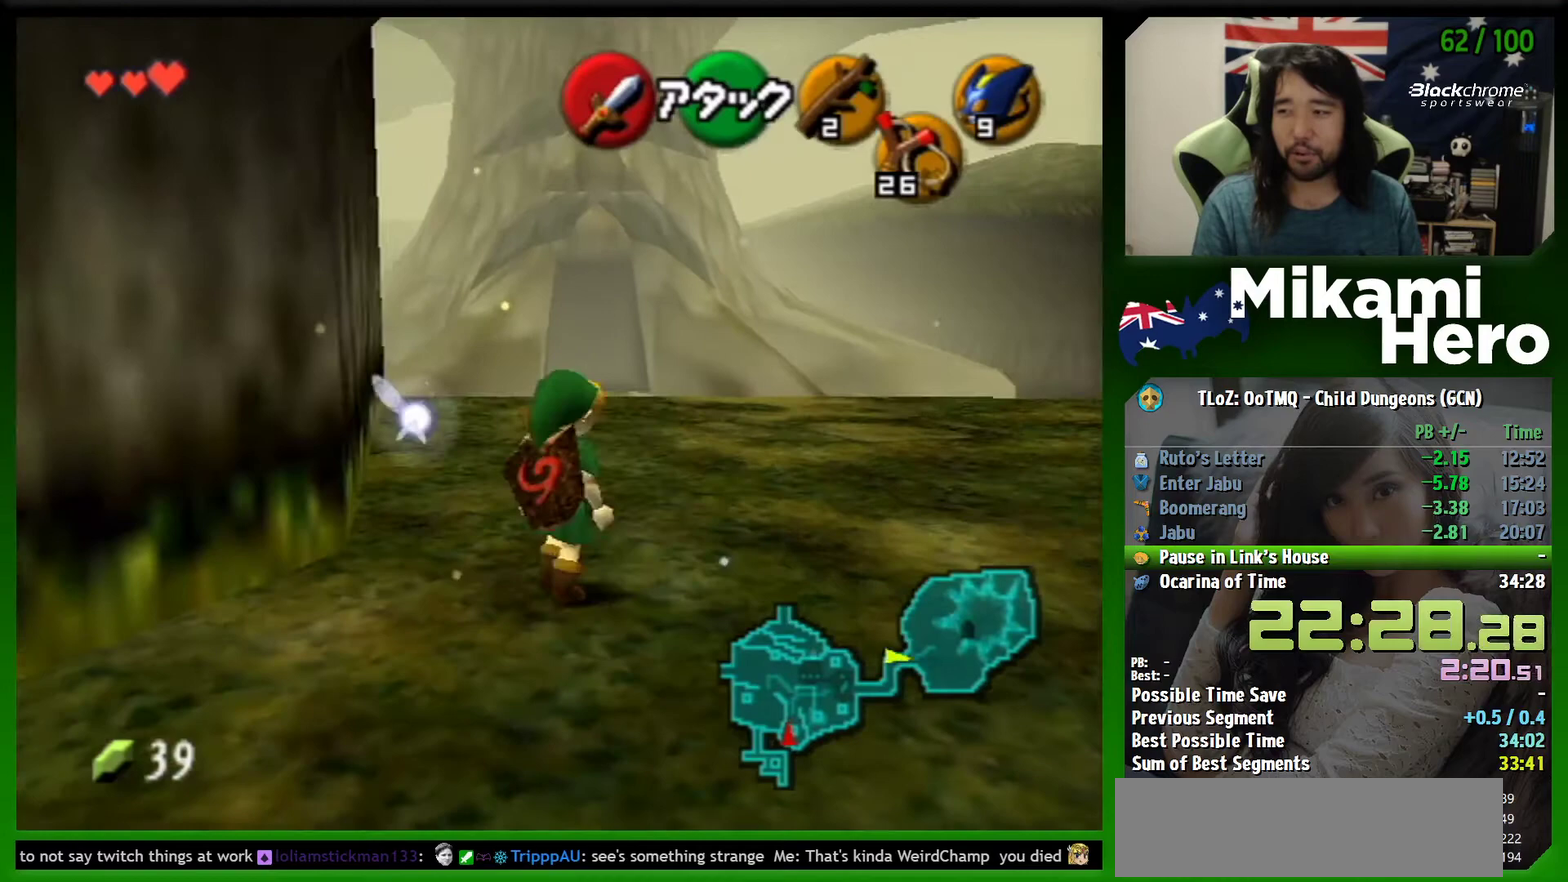
{"buttons": ["L1"], "left_stick": "down", "events": [[333, "left_stick", "down"], [467, "L1", "down"]]}
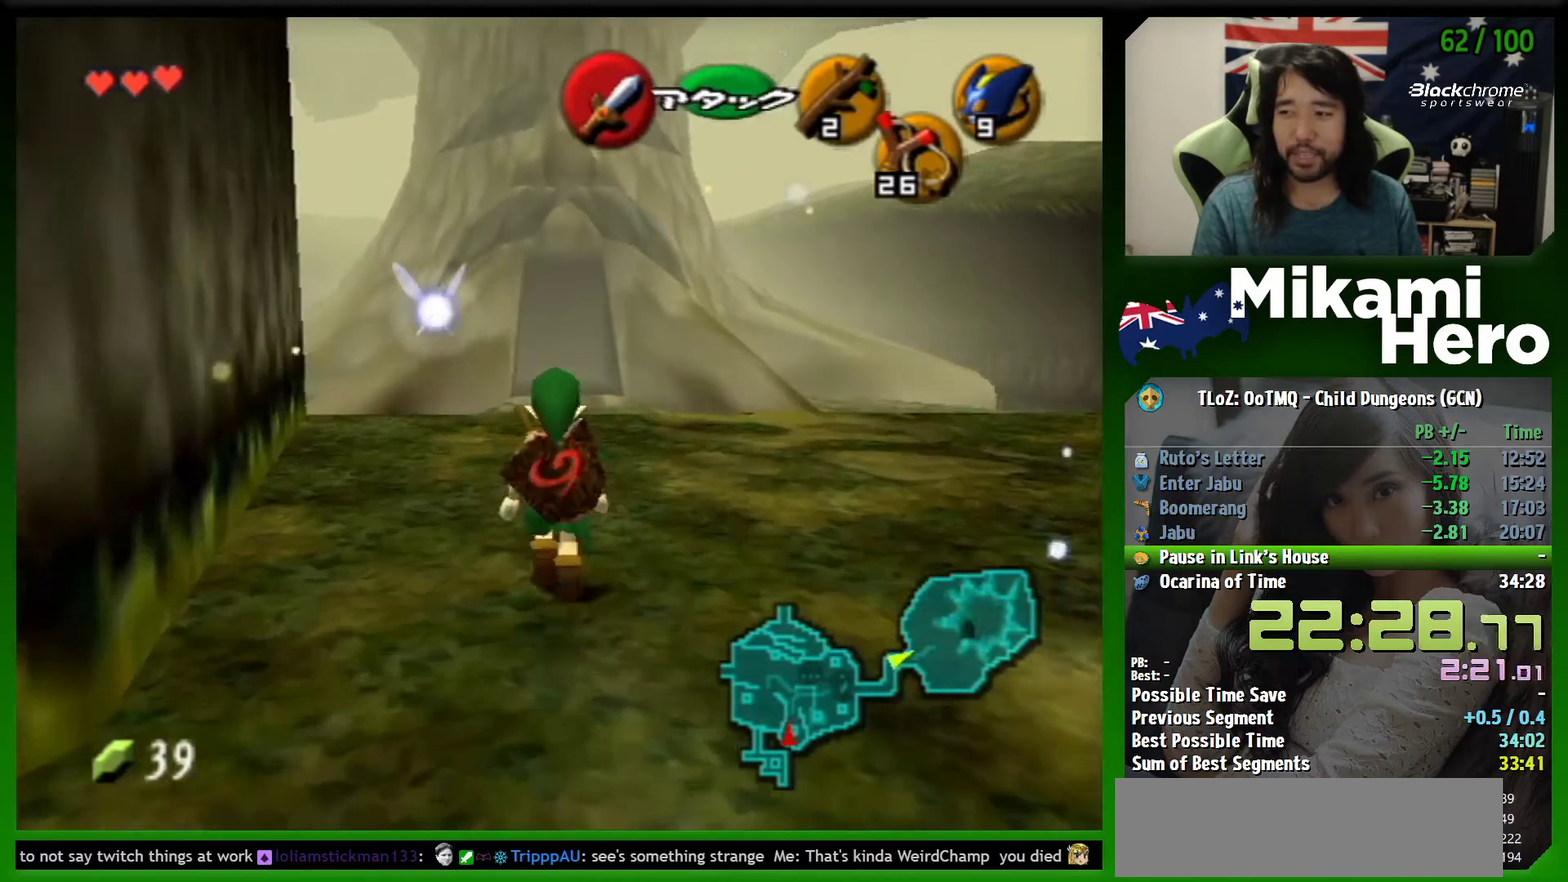
{"buttons": ["L1"], "left_stick": "down"}
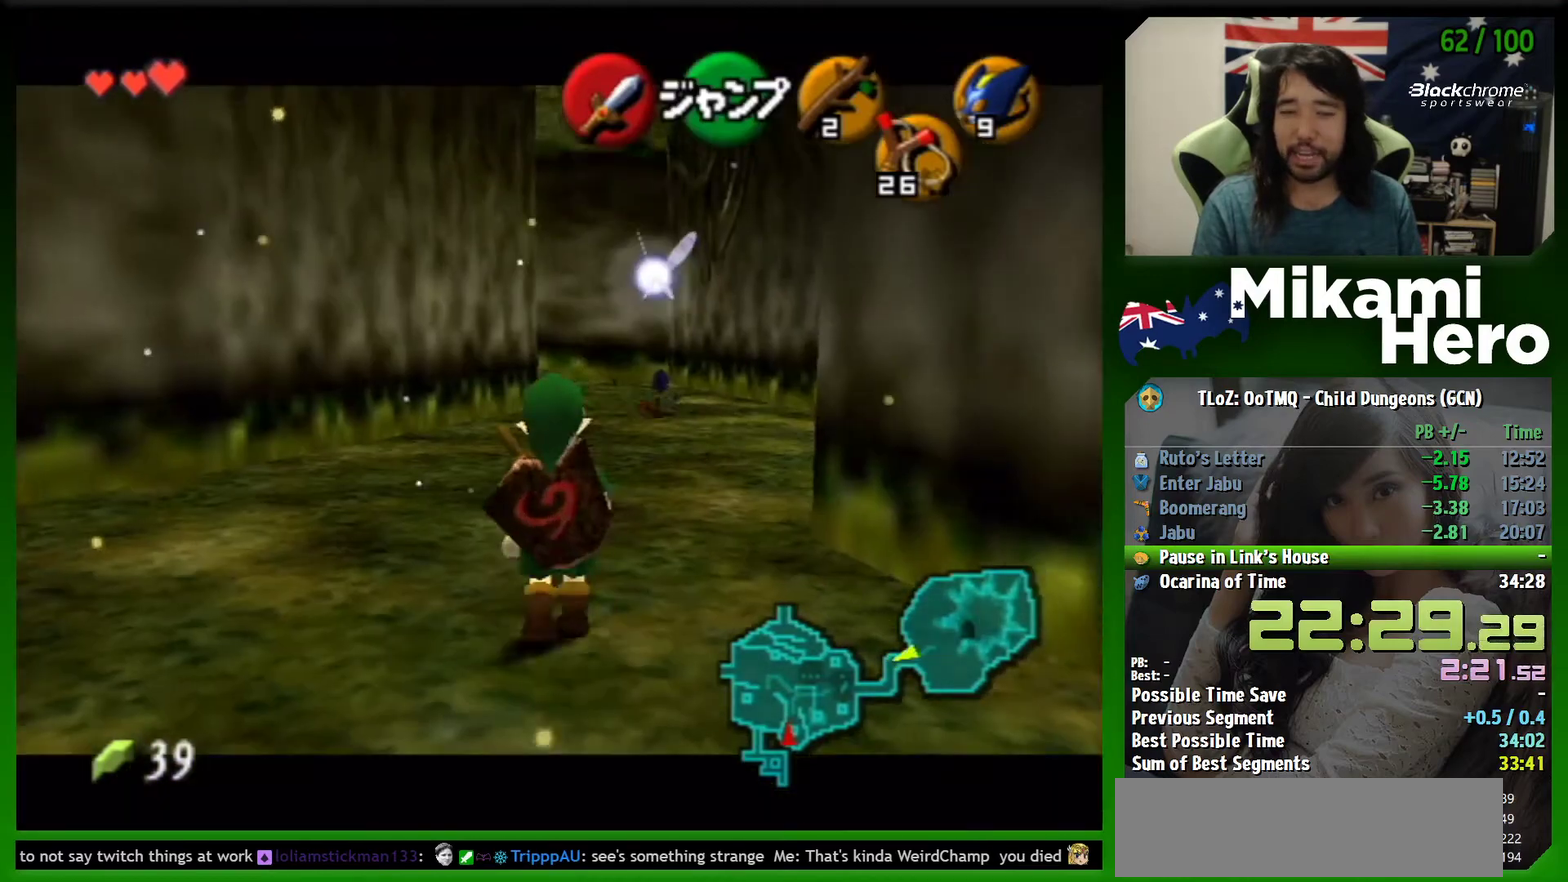
{"buttons": ["L1"], "left_stick": "down"}
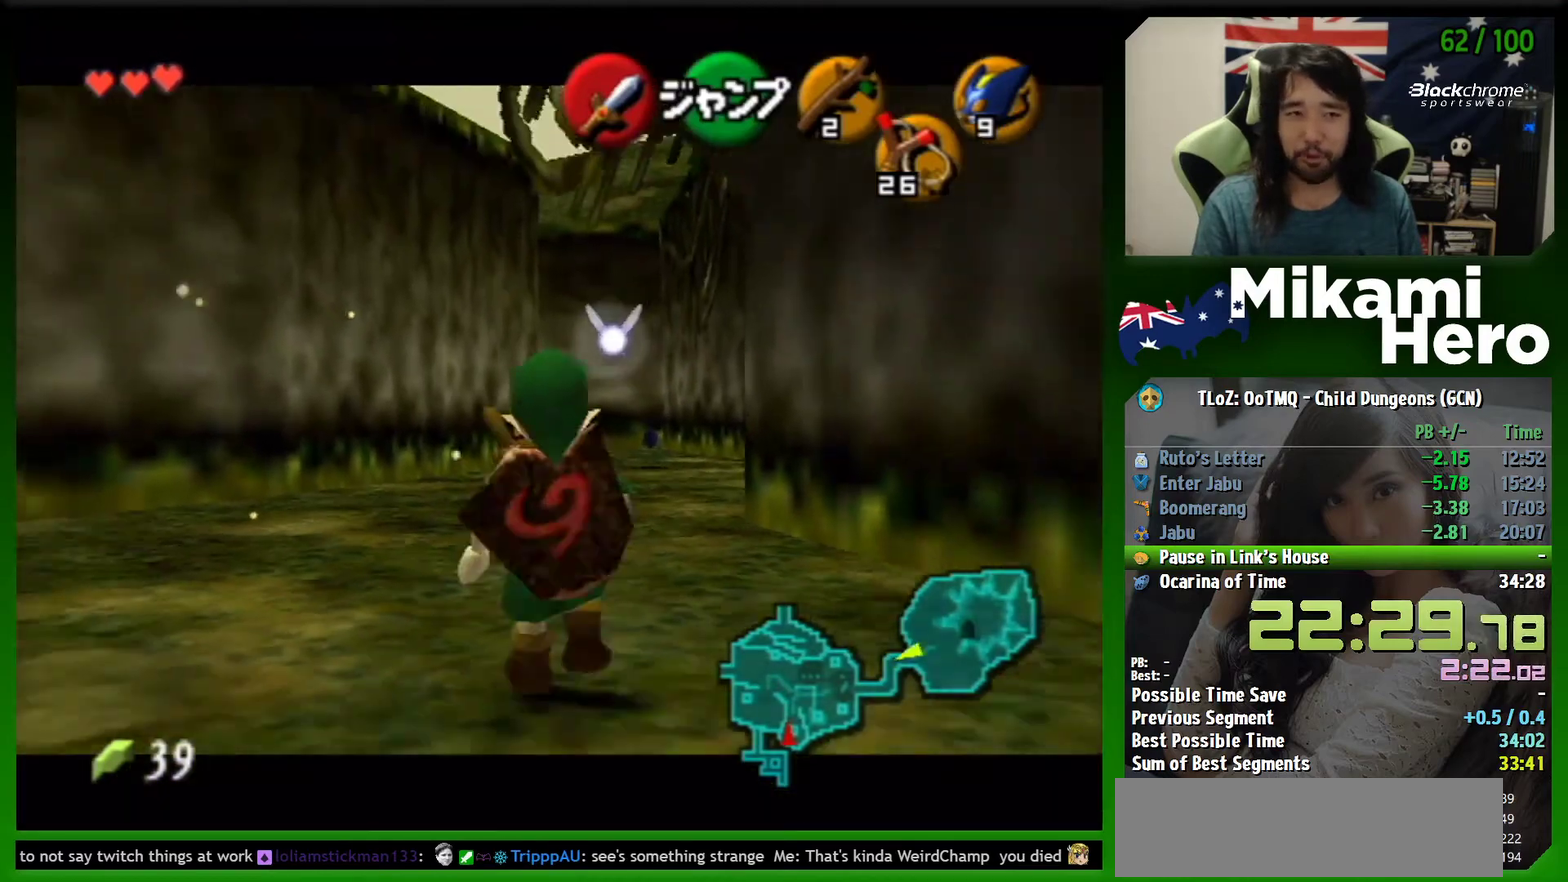
{"buttons": ["L1"], "left_stick": "down"}
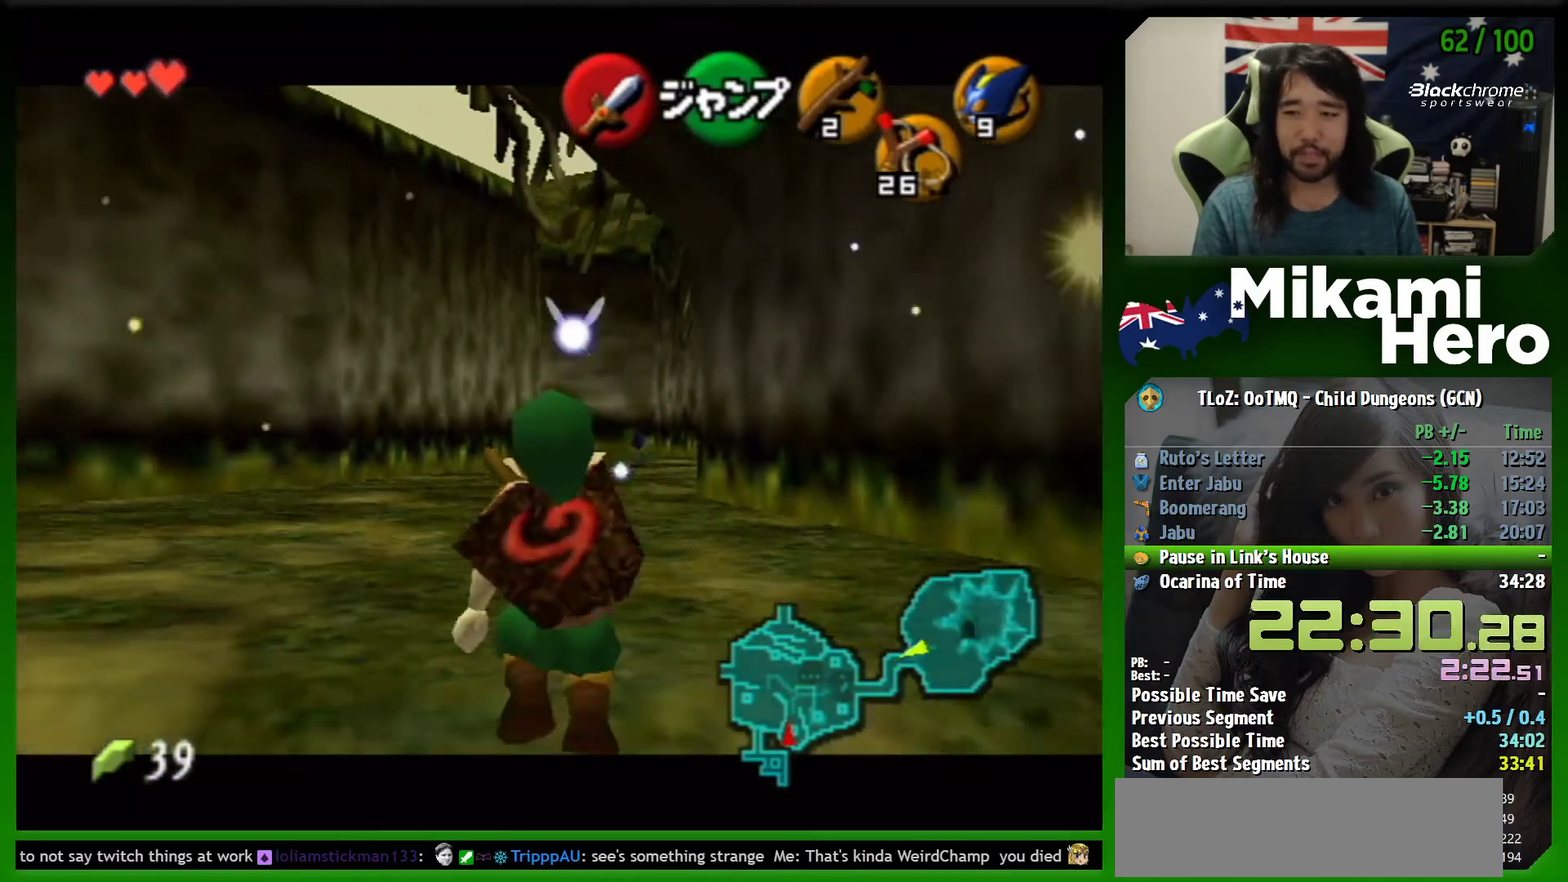
{"buttons": ["L1"], "left_stick": "down"}
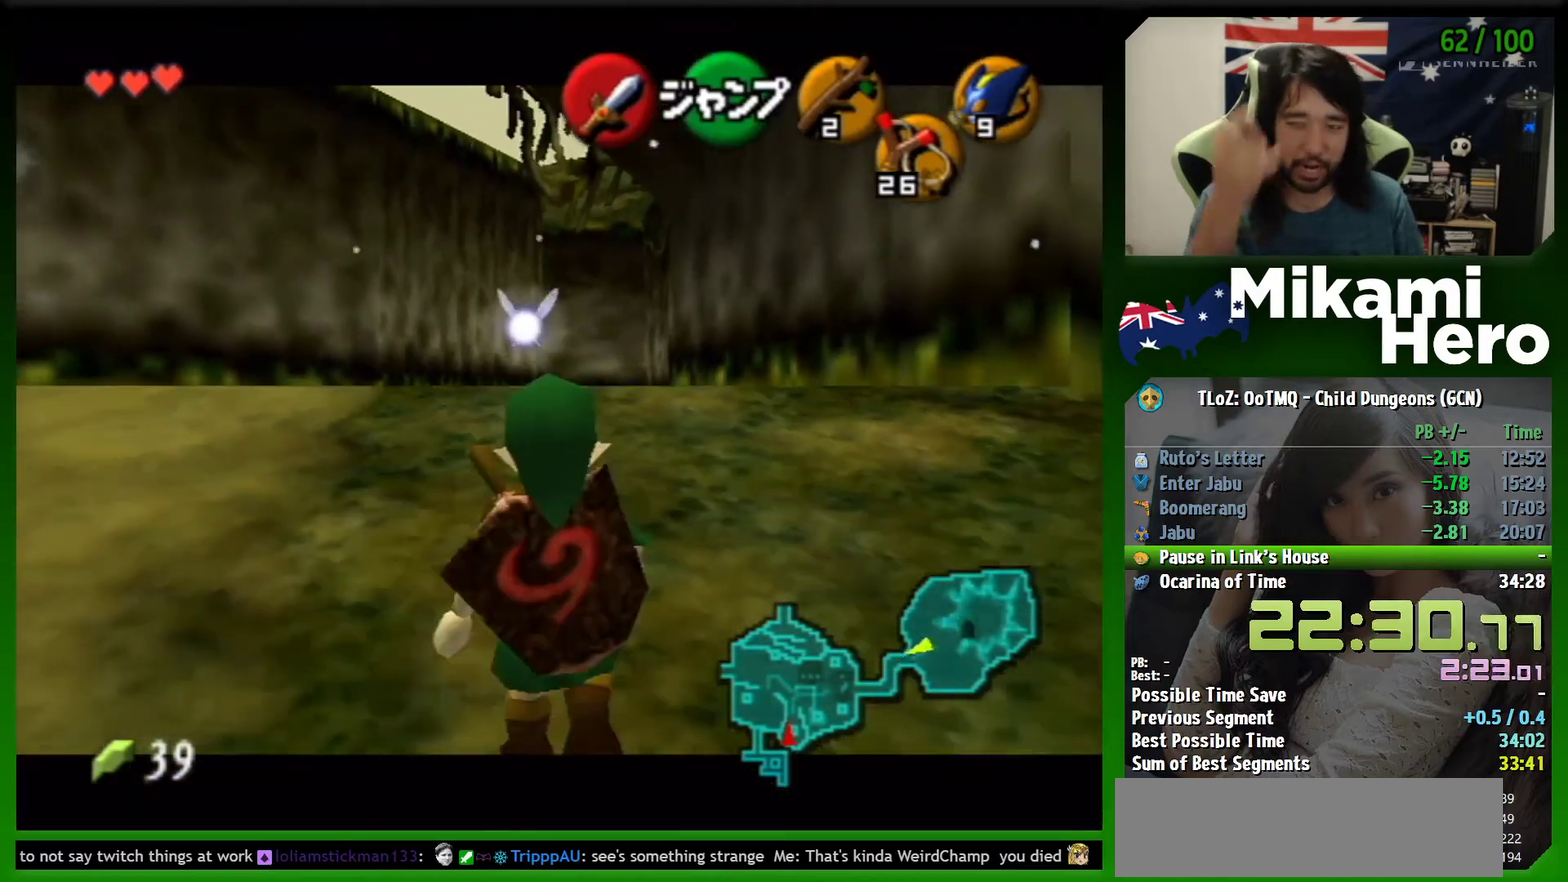
{"buttons": ["L1"], "left_stick": "down"}
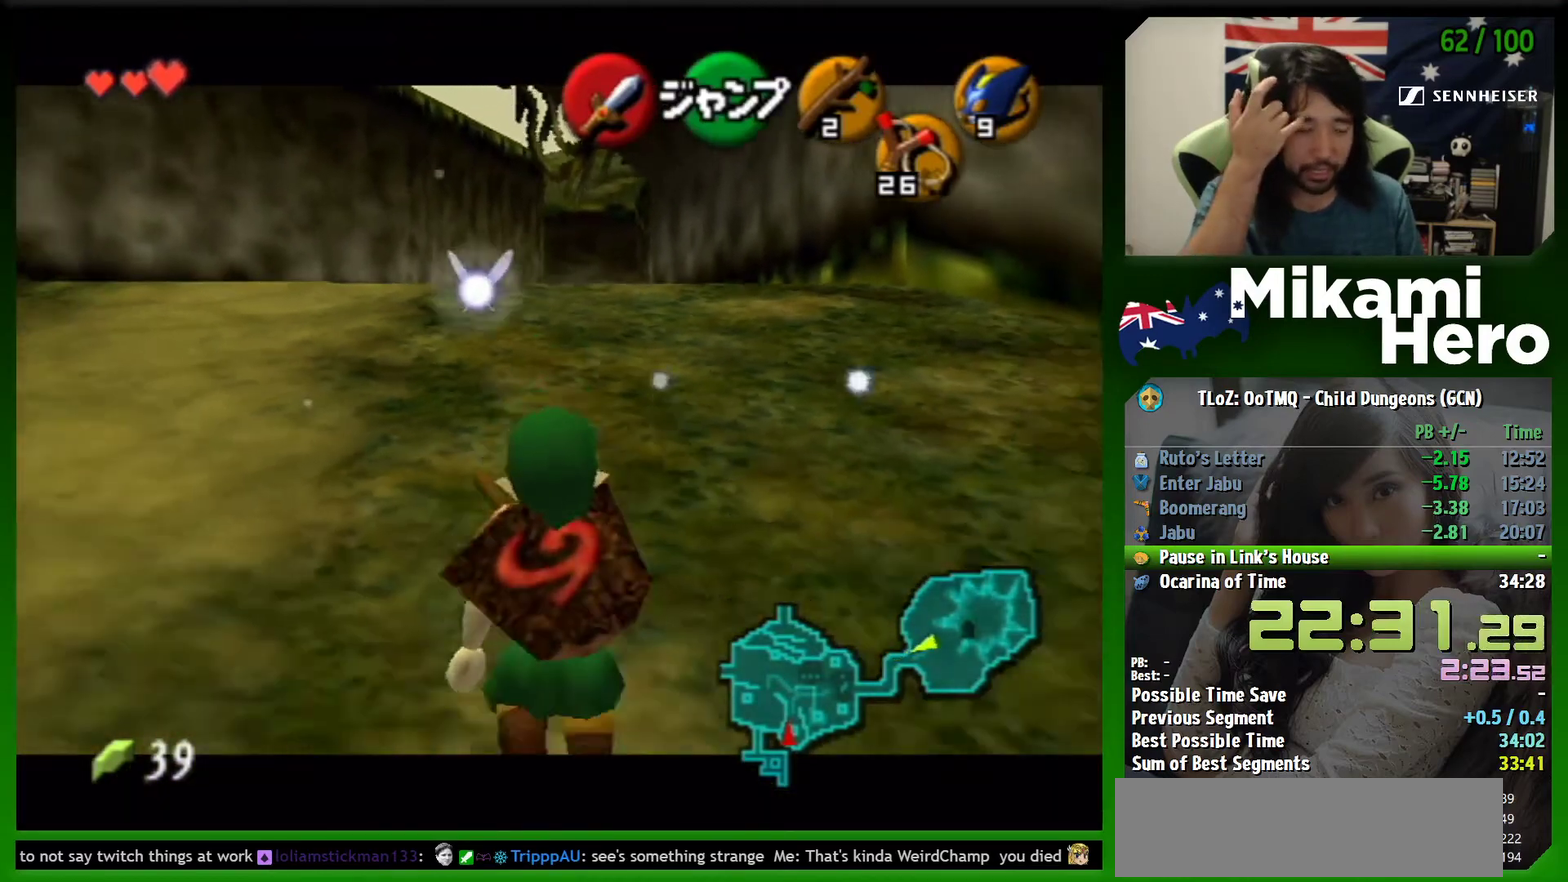
{"buttons": ["L1"], "left_stick": "down"}
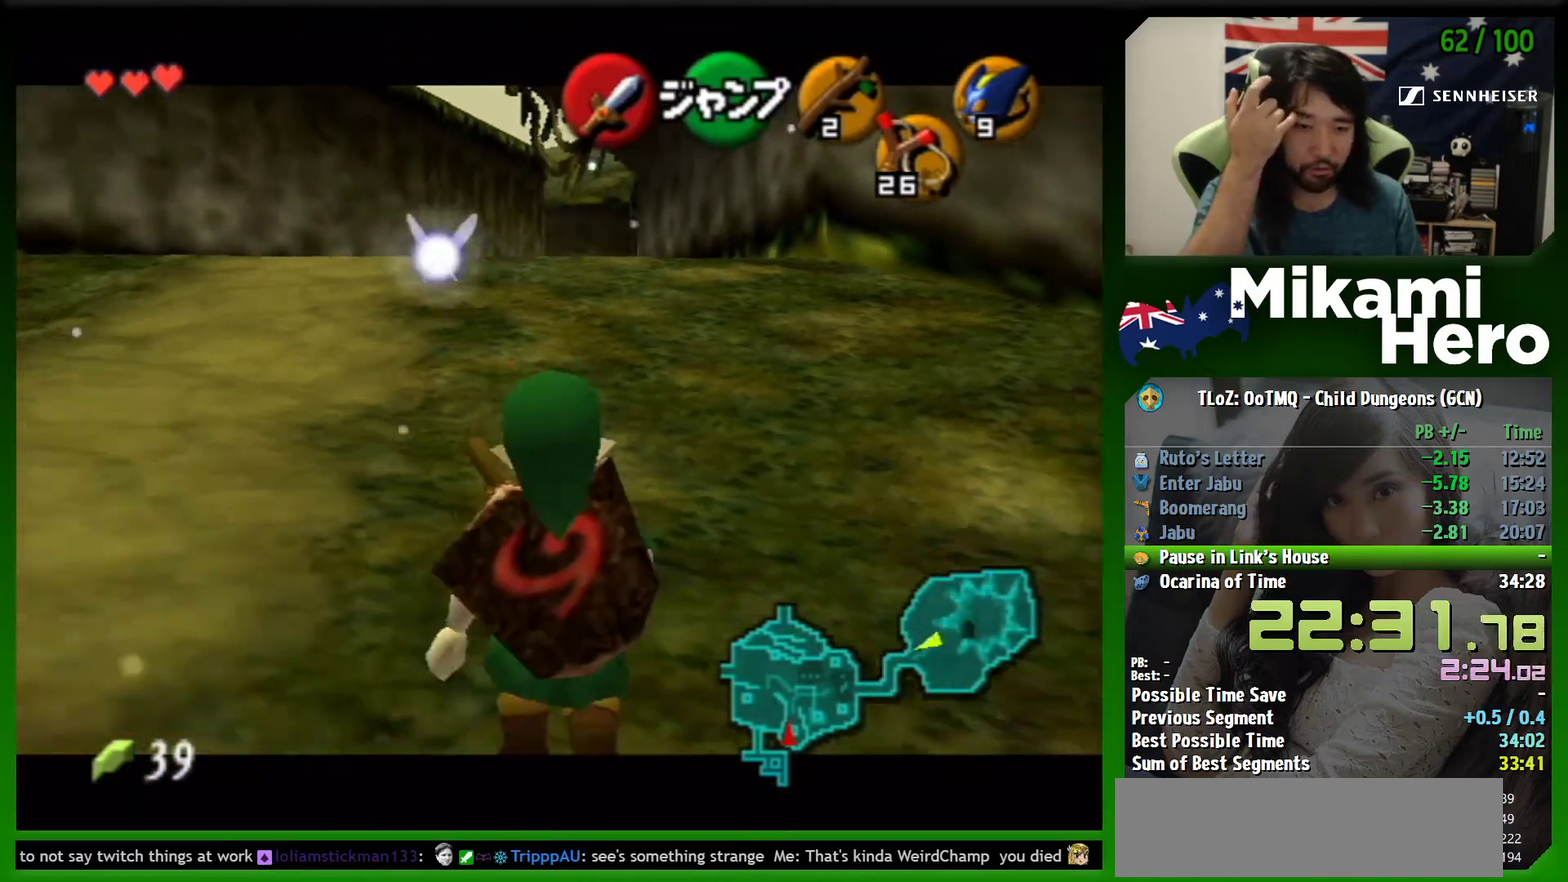
{"buttons": ["L1"], "left_stick": "down"}
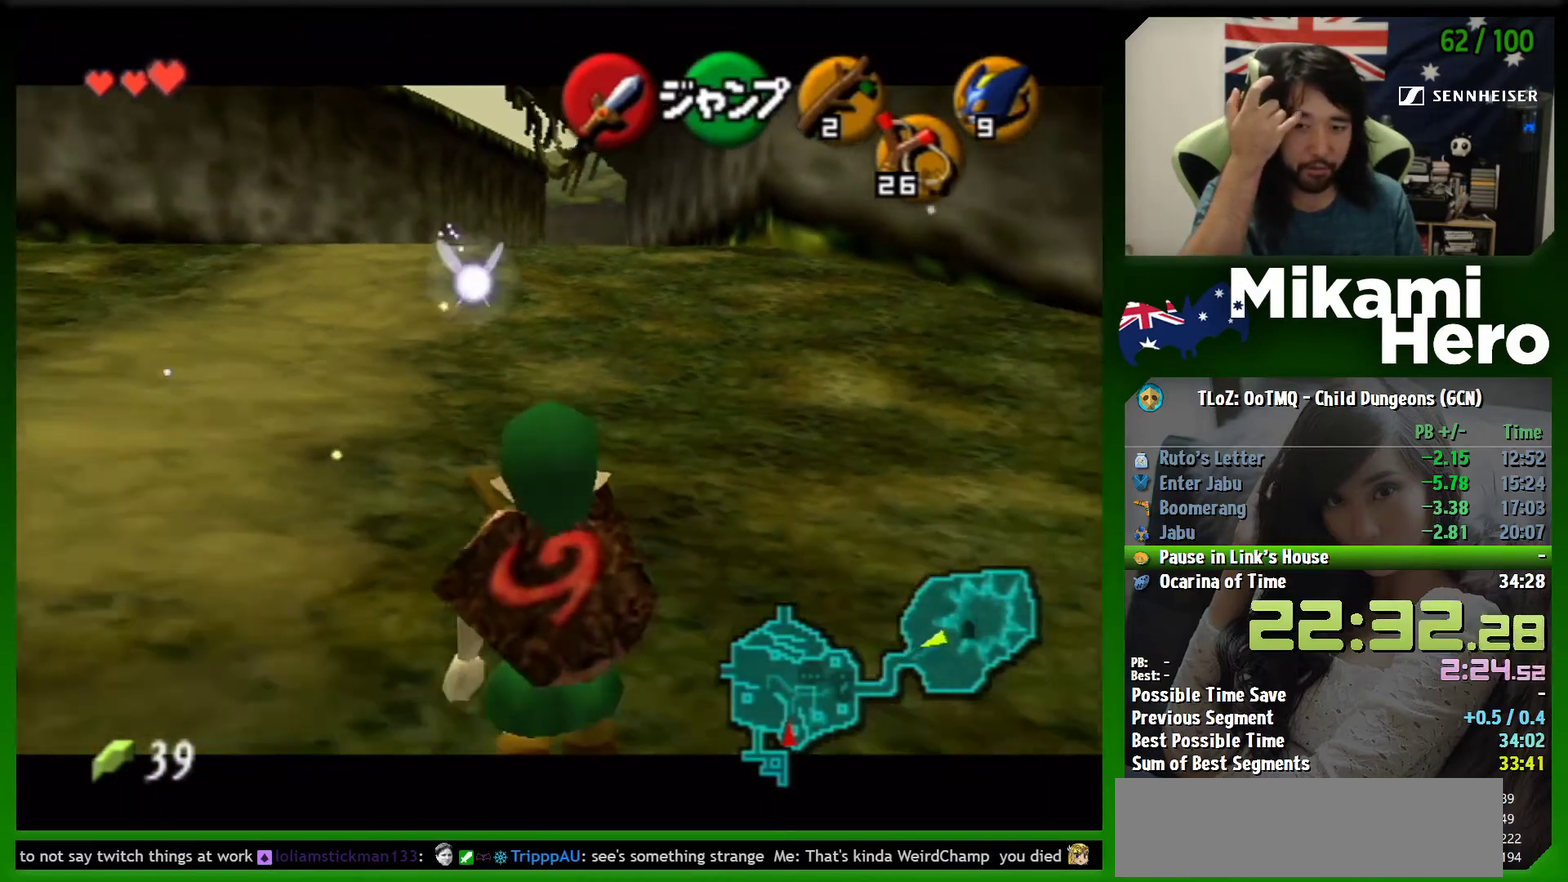
{"buttons": ["L1"], "left_stick": "down"}